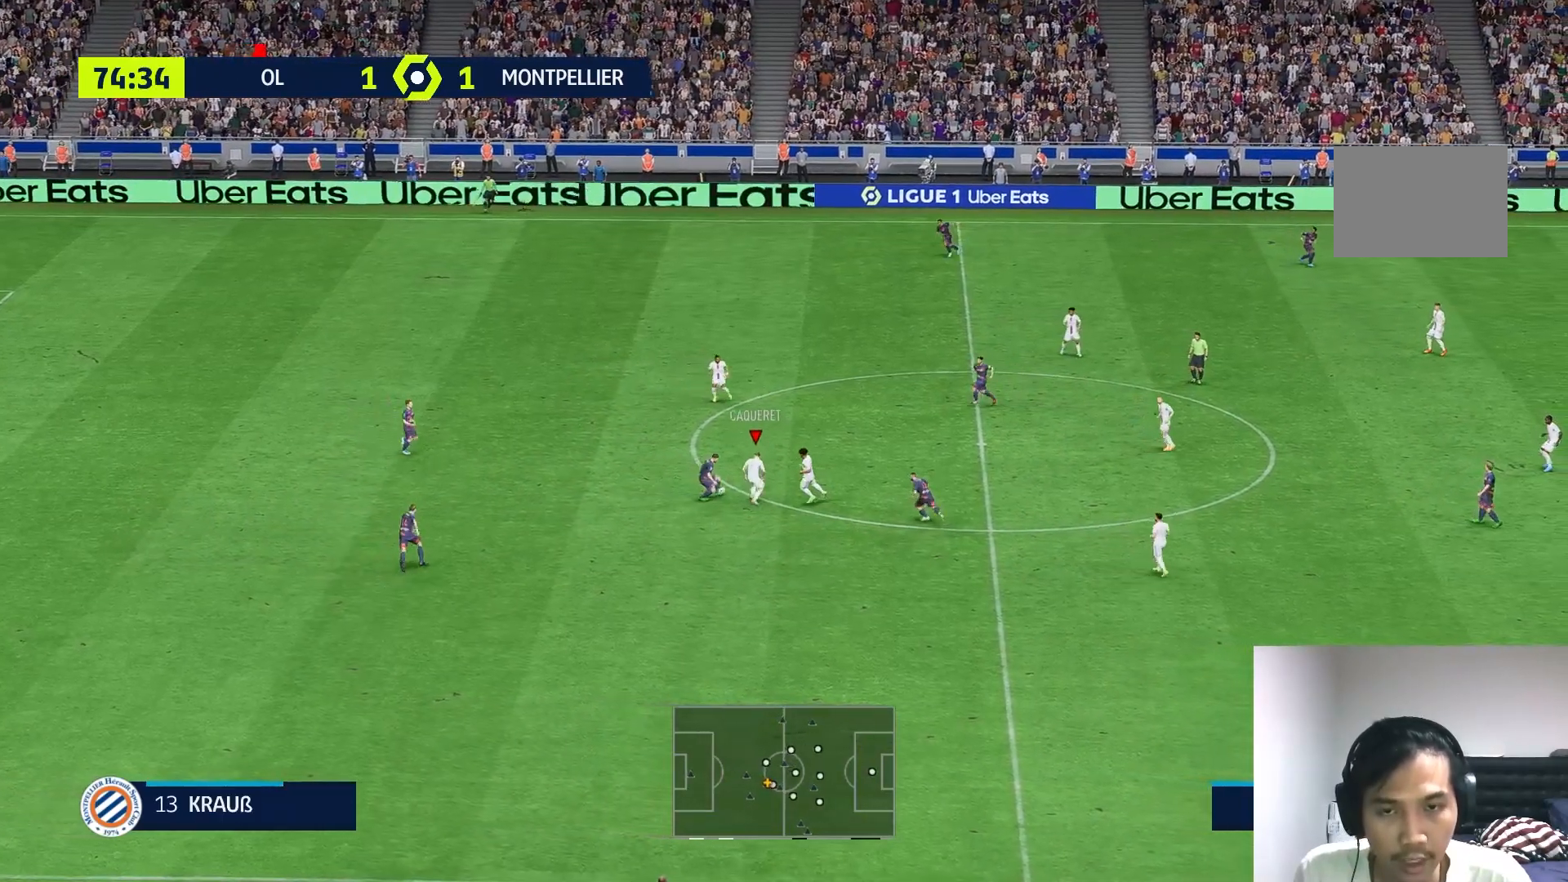
Gameplay with a controller (Xbox layout); each line is a JSON object with the inputs held at the frame after it. "events" lists button and stick changes between this image and that frame as [ms after this image, input, new state], when the widget could be followed in between. Not read: L3 R3.
{"buttons": [], "left_stick": "up-left", "right_stick": "center", "events": [[100, "X", "down"], [200, "X", "up"]]}
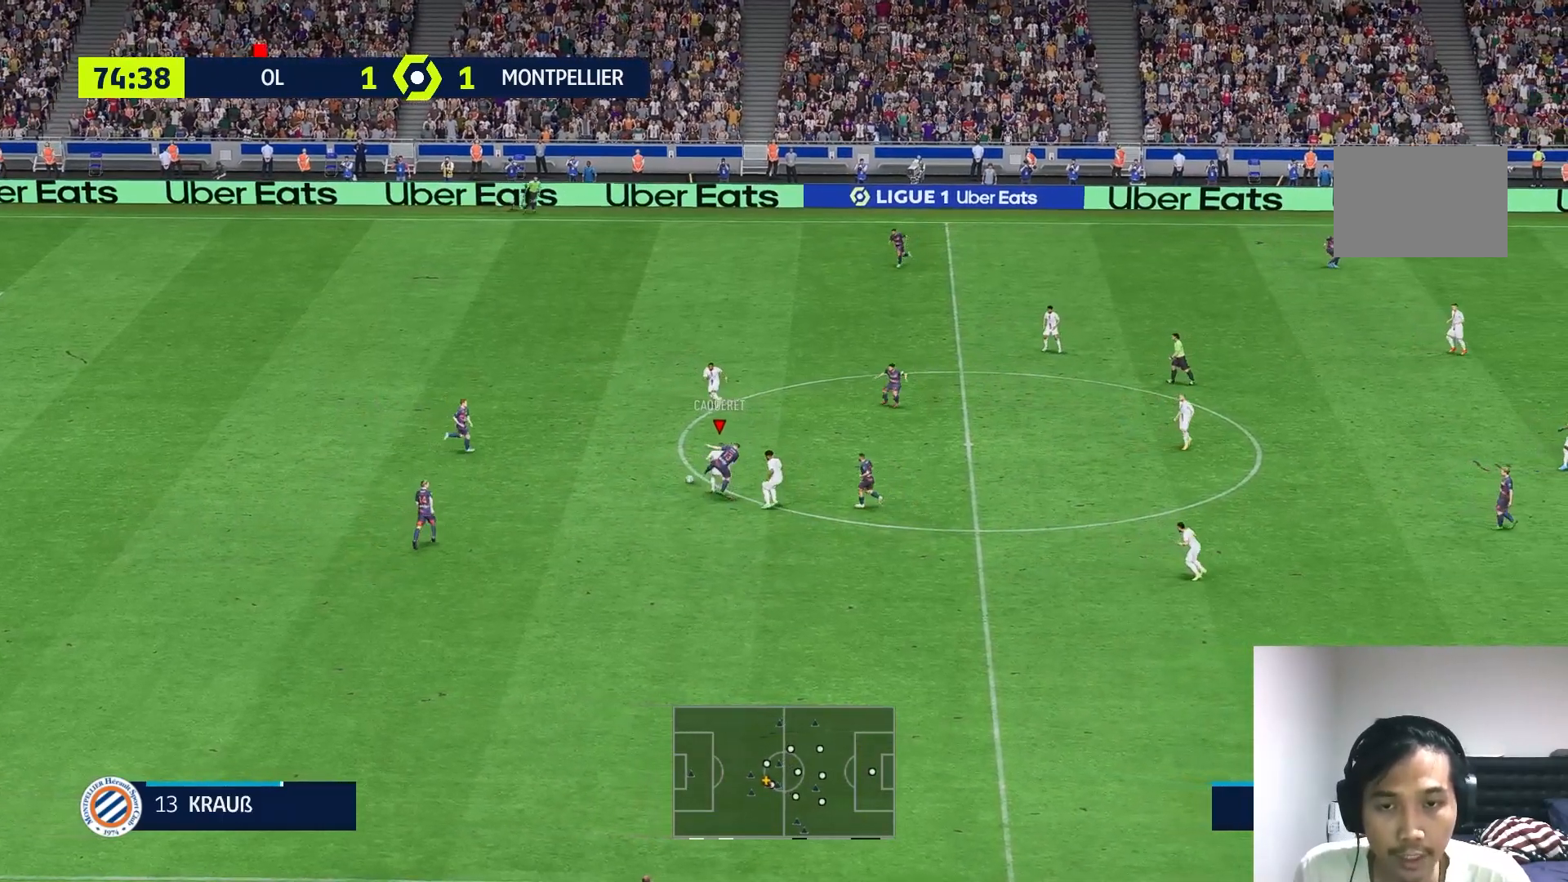
{"buttons": [], "left_stick": "up-left", "right_stick": "center", "events": []}
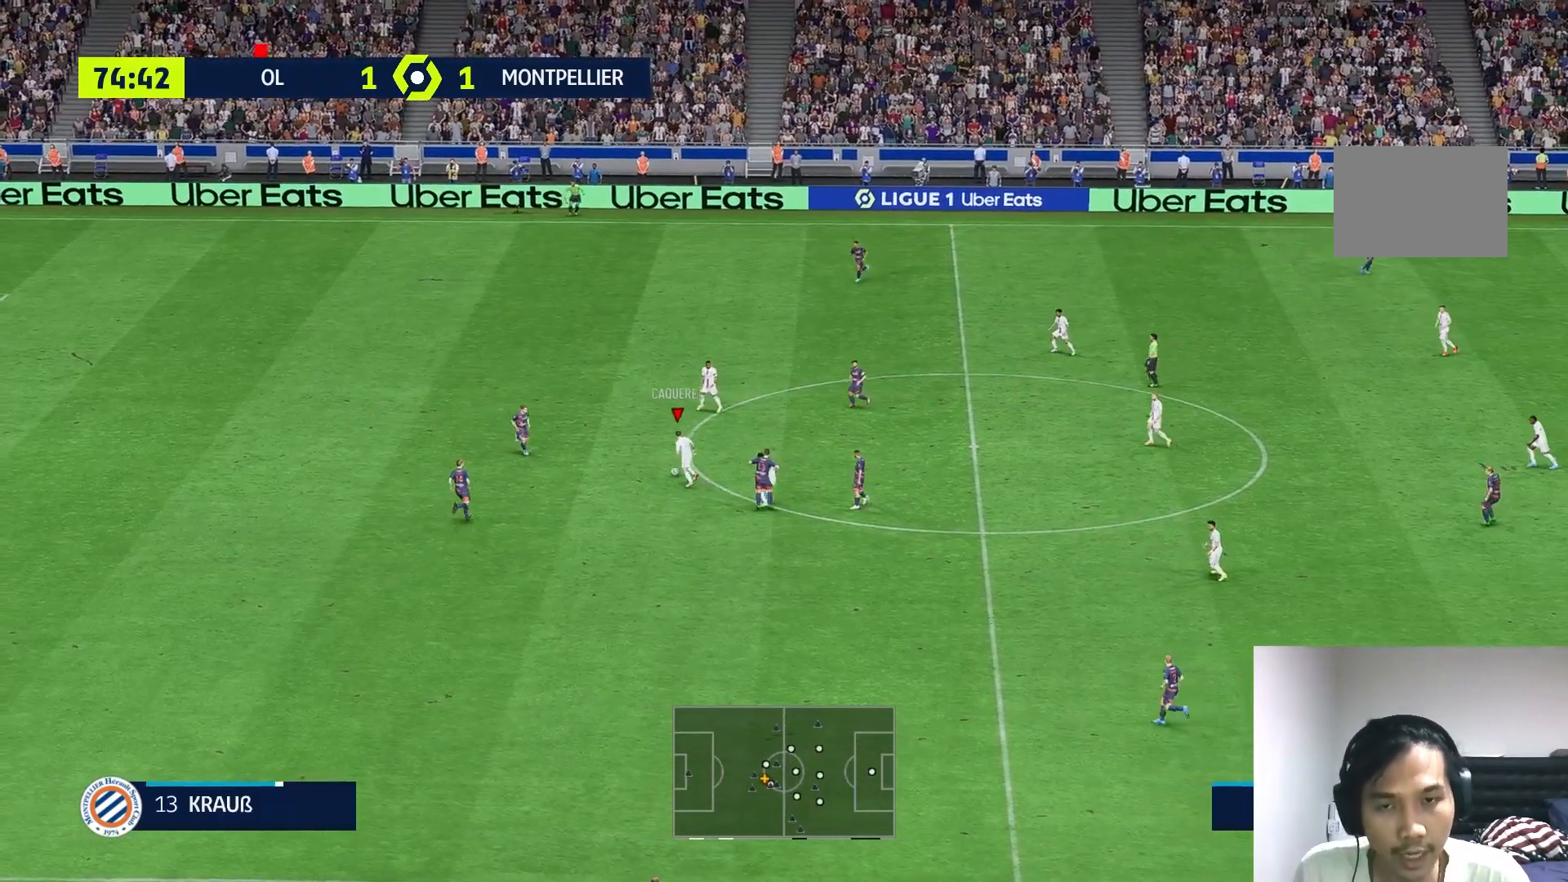
{"buttons": [], "left_stick": "center", "right_stick": "center", "events": [[150, "left_stick", "up"], [433, "left_stick", "center"]]}
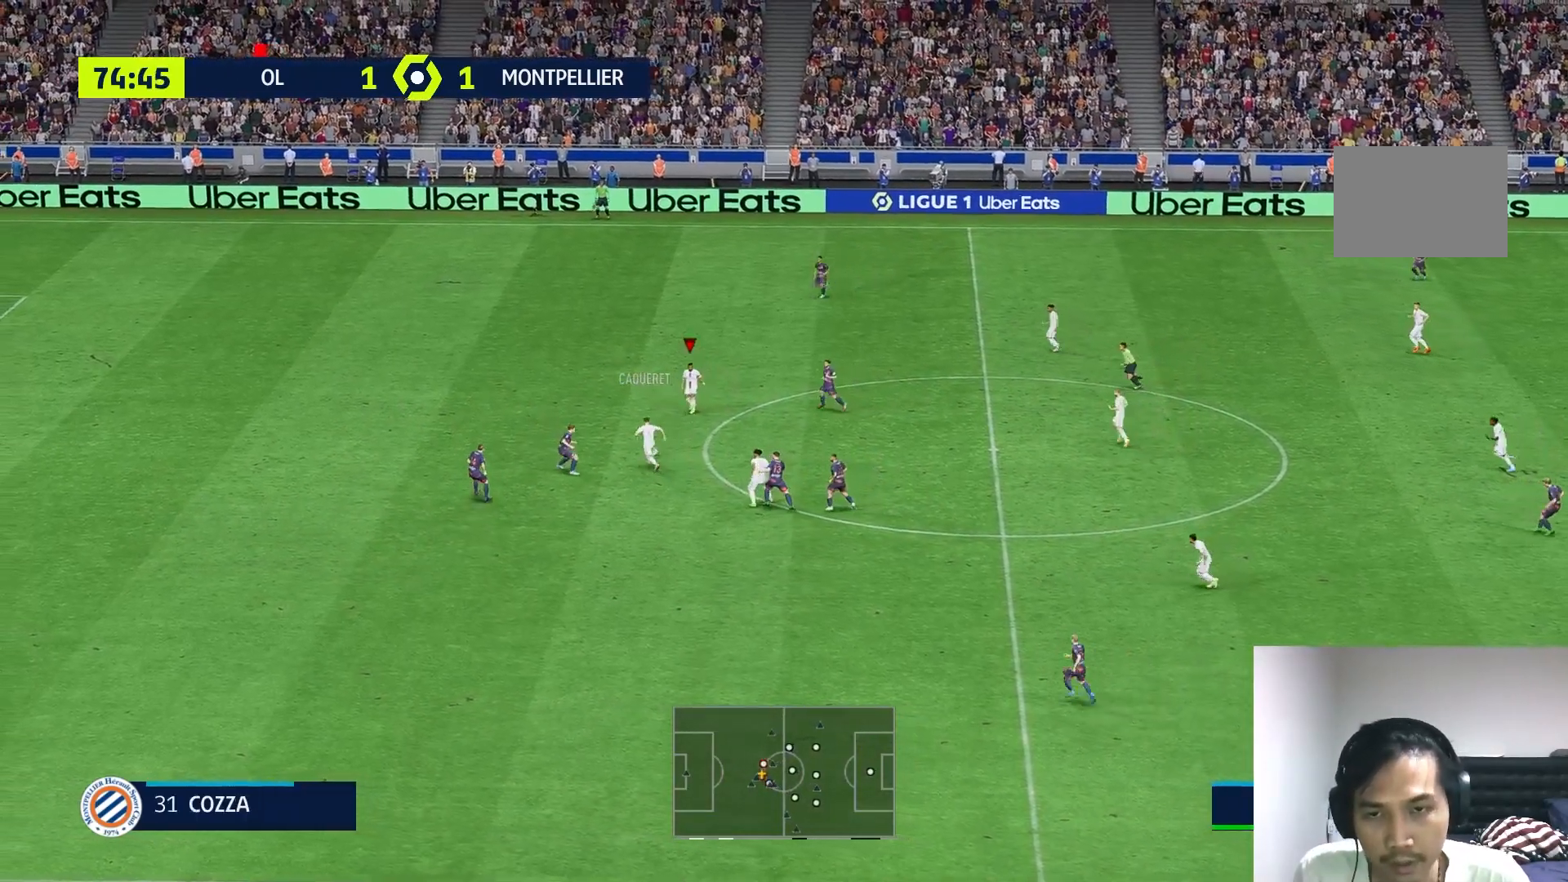
{"buttons": [], "left_stick": "up-left", "right_stick": "center", "events": [[217, "left_stick", "up-left"]]}
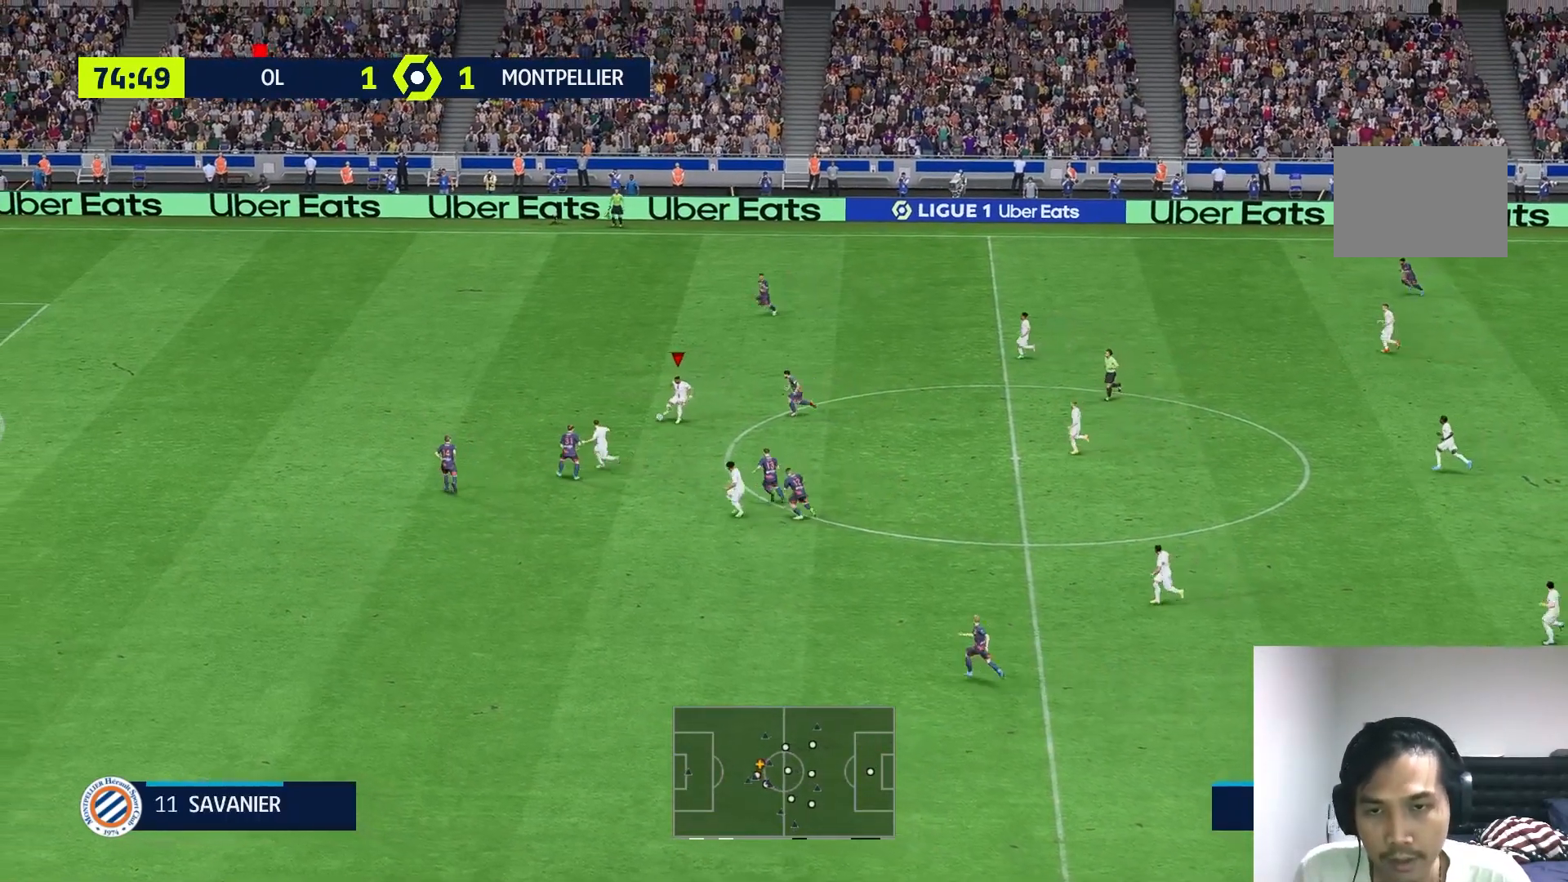
{"buttons": [], "left_stick": "left", "right_stick": "center", "events": [[33, "left_stick", "left"]]}
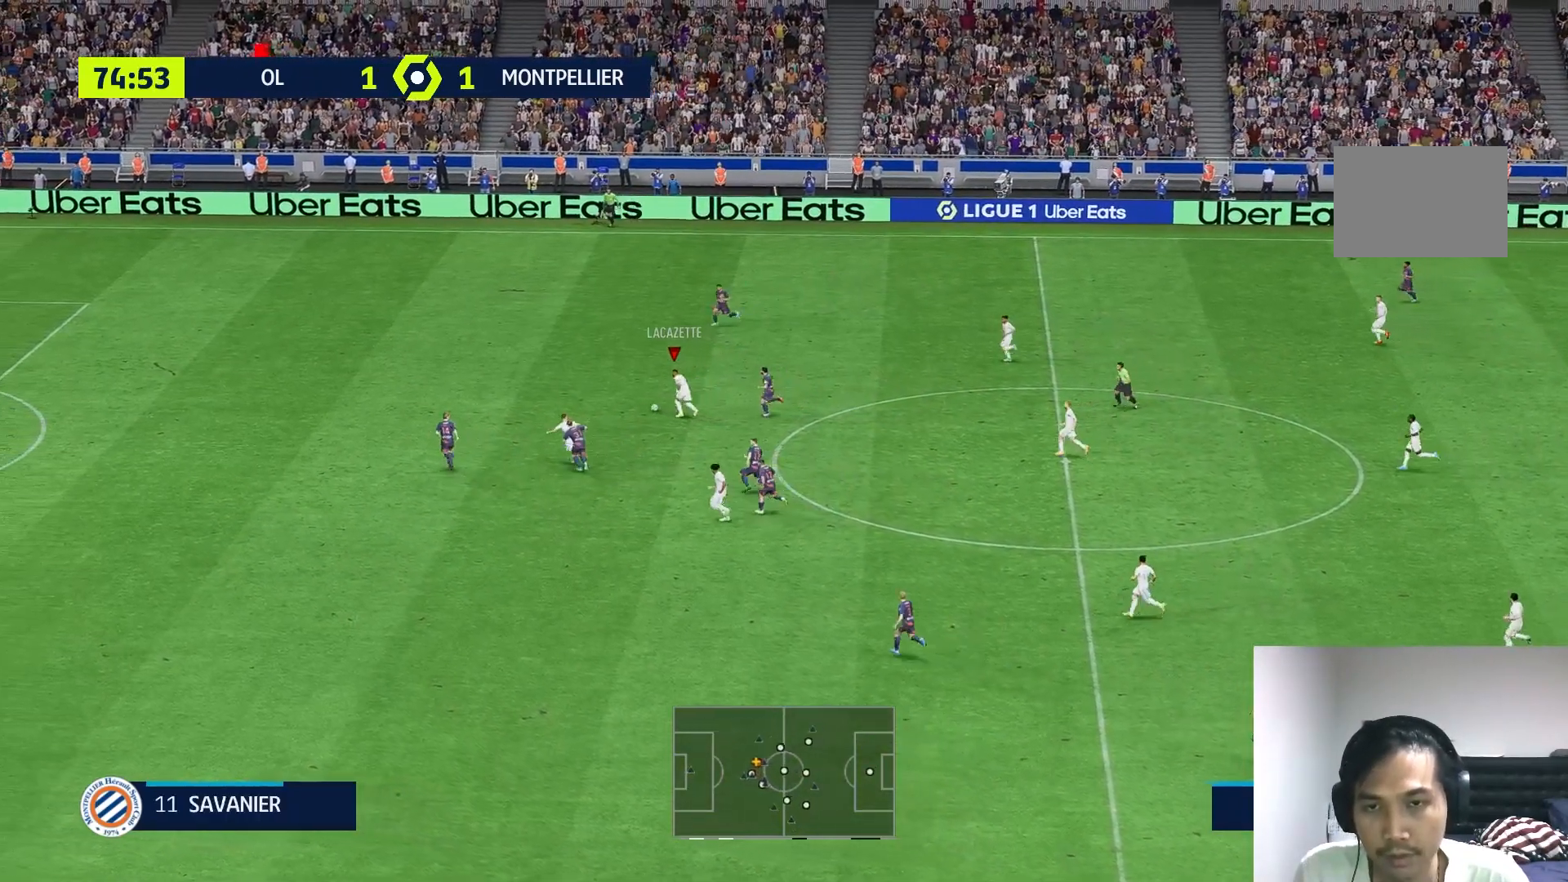
{"buttons": [], "left_stick": "down-left", "right_stick": "center", "events": [[200, "left_stick", "down-left"]]}
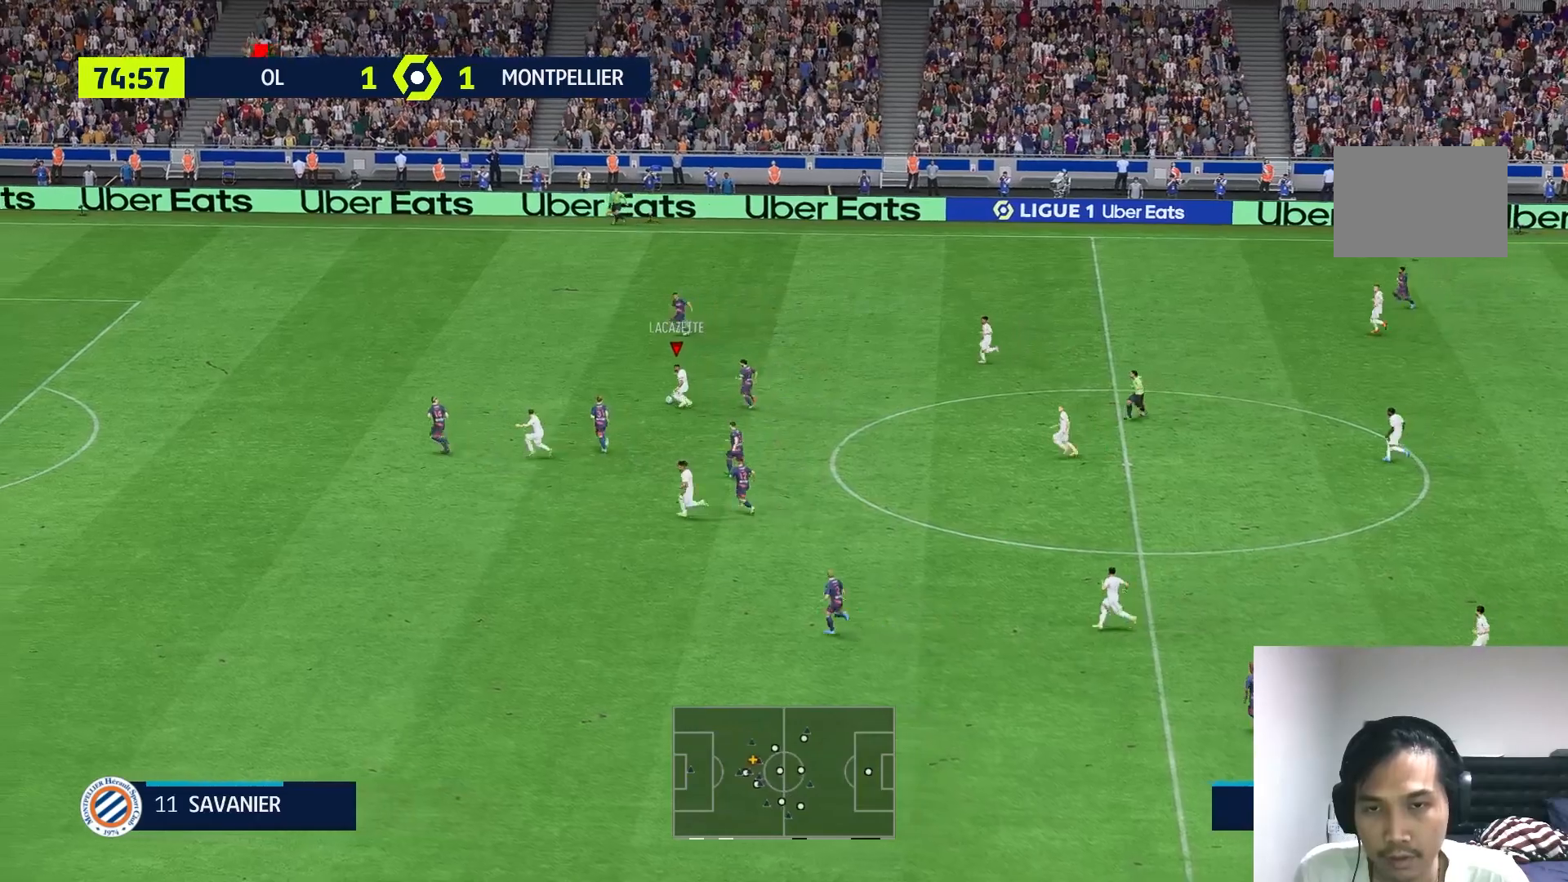
{"buttons": [], "left_stick": "down-left", "right_stick": "center", "events": [[33, "Y", "down"], [333, "Y", "up"]]}
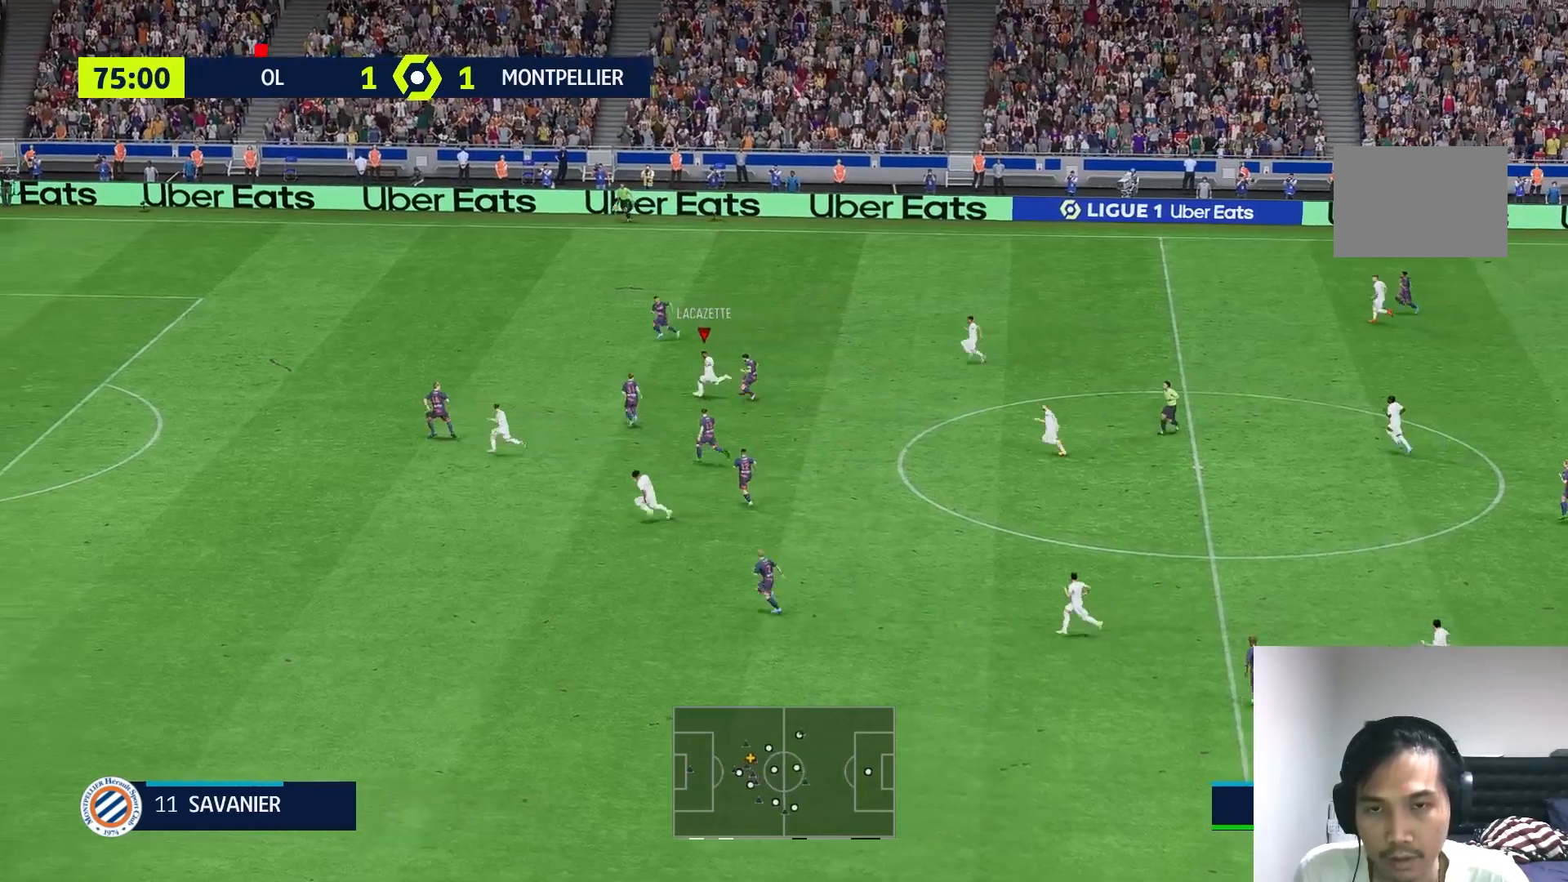
{"buttons": [], "left_stick": "left", "right_stick": "center", "events": [[50, "left_stick", "center"], [283, "left_stick", "left"]]}
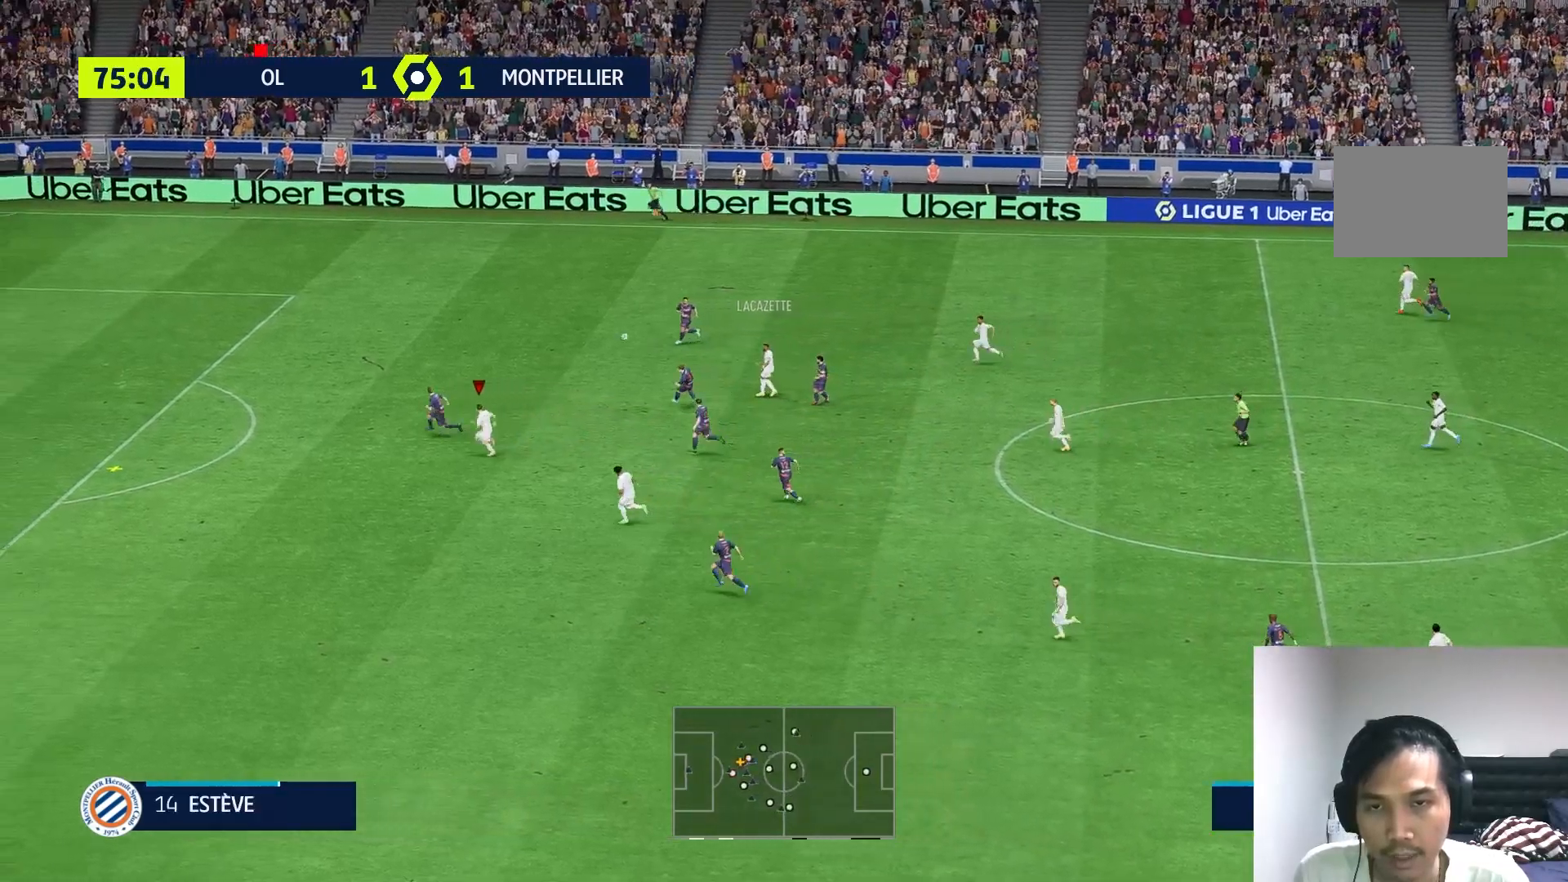
{"buttons": ["R1"], "left_stick": "left", "right_stick": "center", "events": [[283, "R1", "down"], [350, "R1", "up"], [433, "R1", "down"]]}
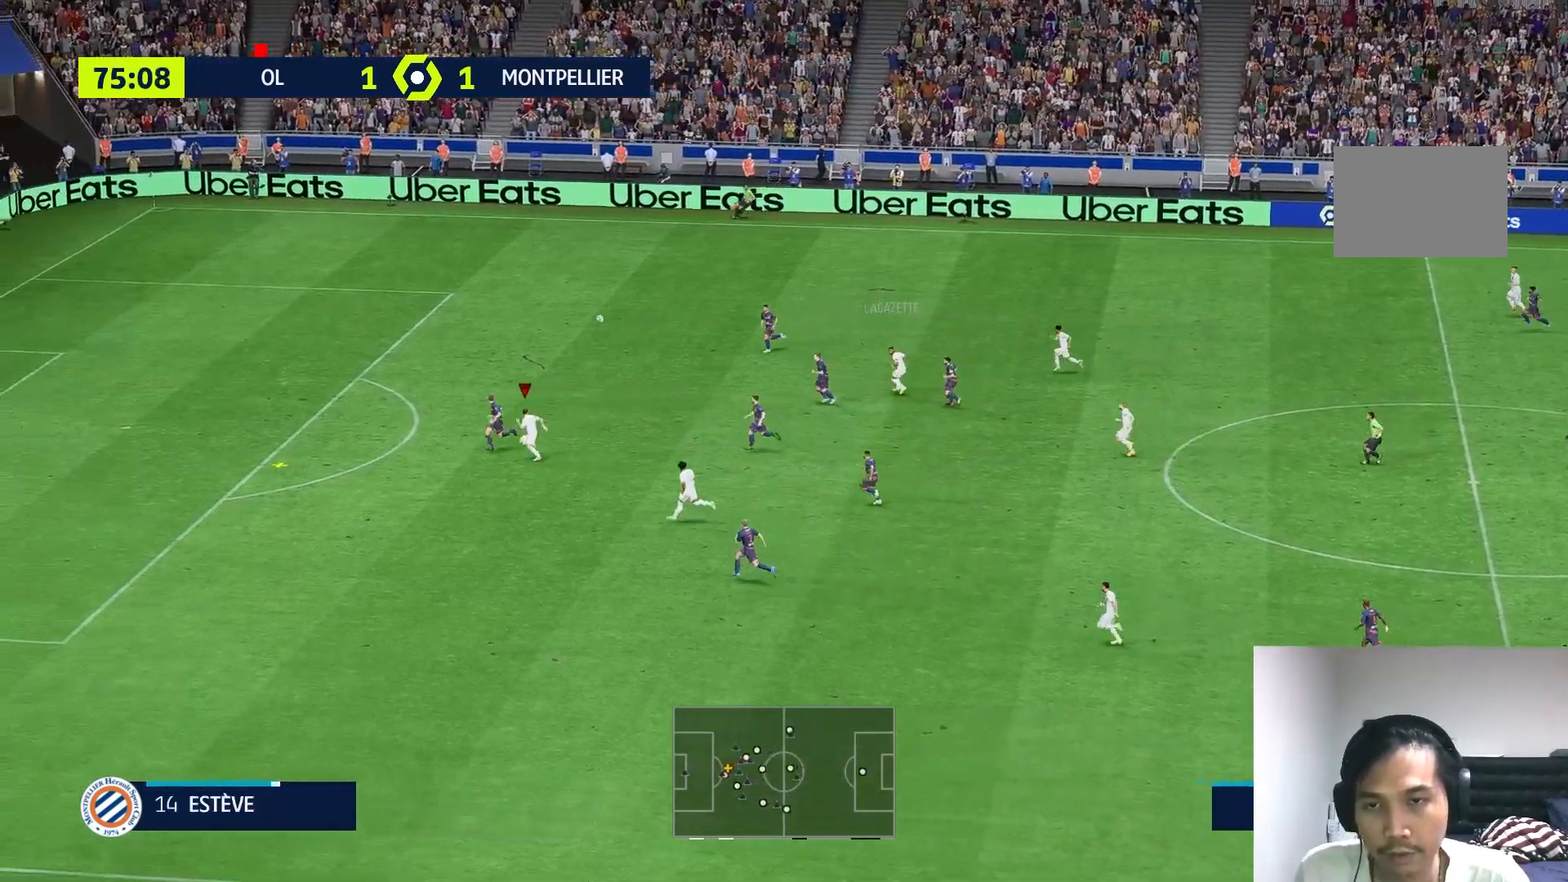
{"buttons": [], "left_stick": "left", "right_stick": "center", "events": [[167, "R1", "up"]]}
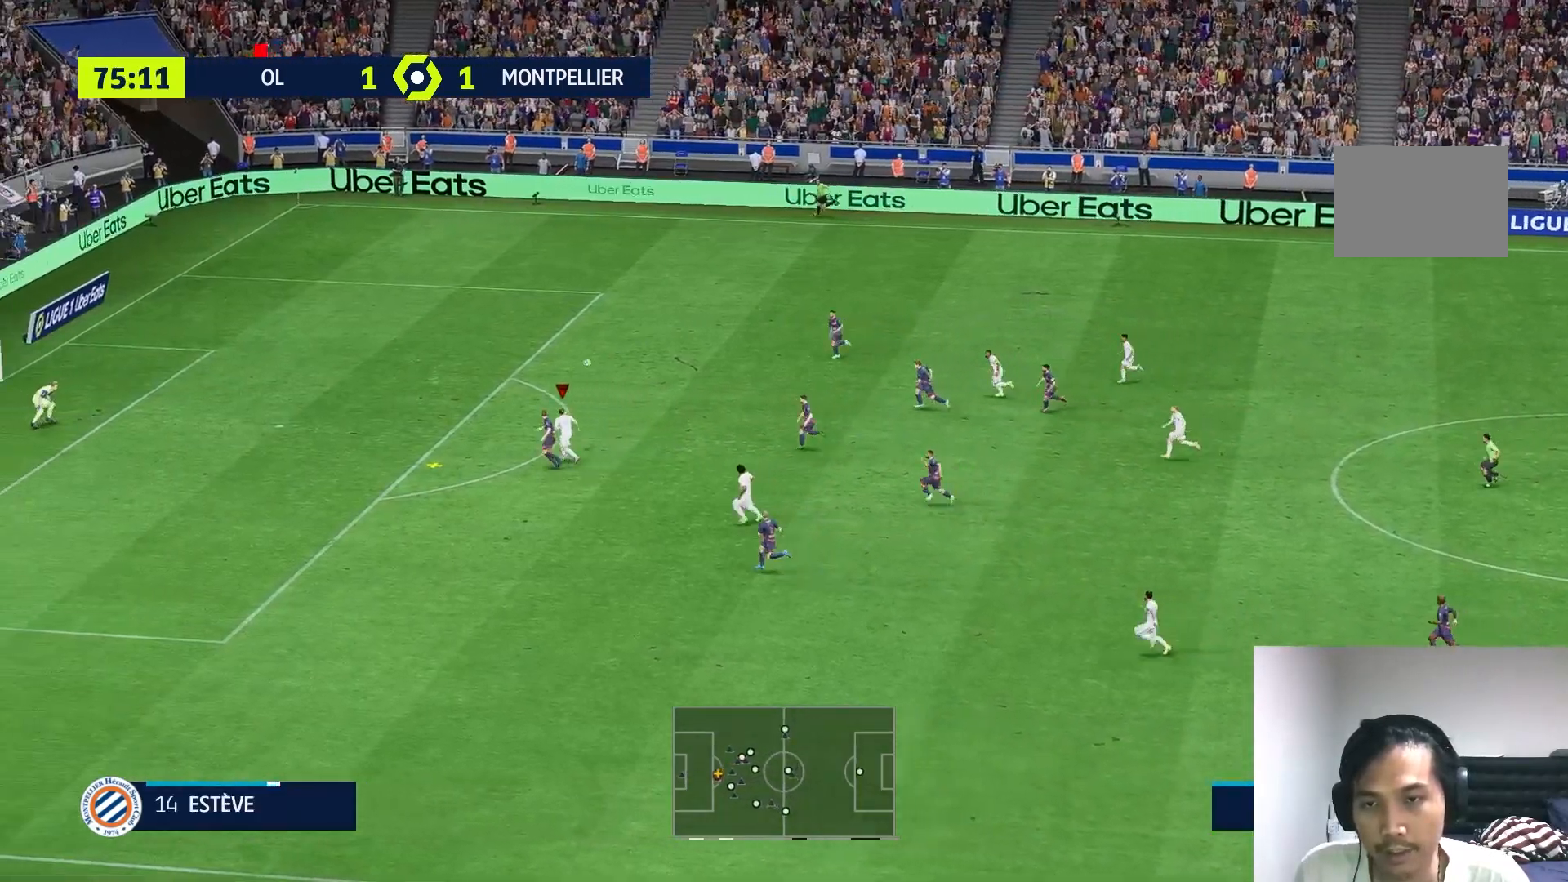
{"buttons": ["R1"], "left_stick": "left", "right_stick": "center", "events": [[133, "R1", "down"], [250, "R1", "up"], [433, "R1", "down"]]}
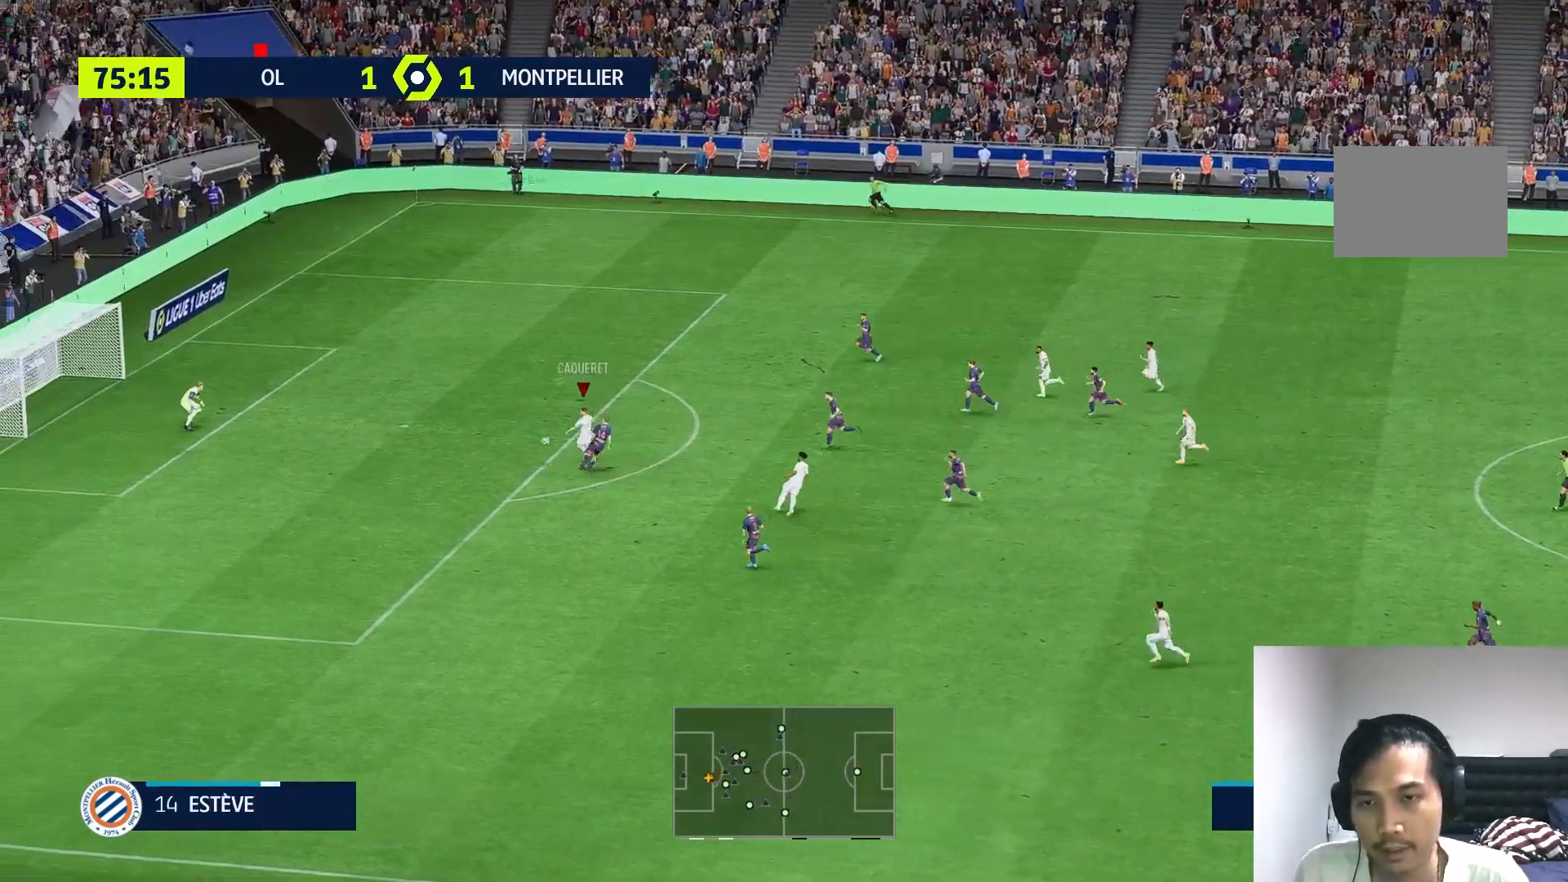
{"buttons": [], "left_stick": "left", "right_stick": "center", "events": [[100, "R1", "up"]]}
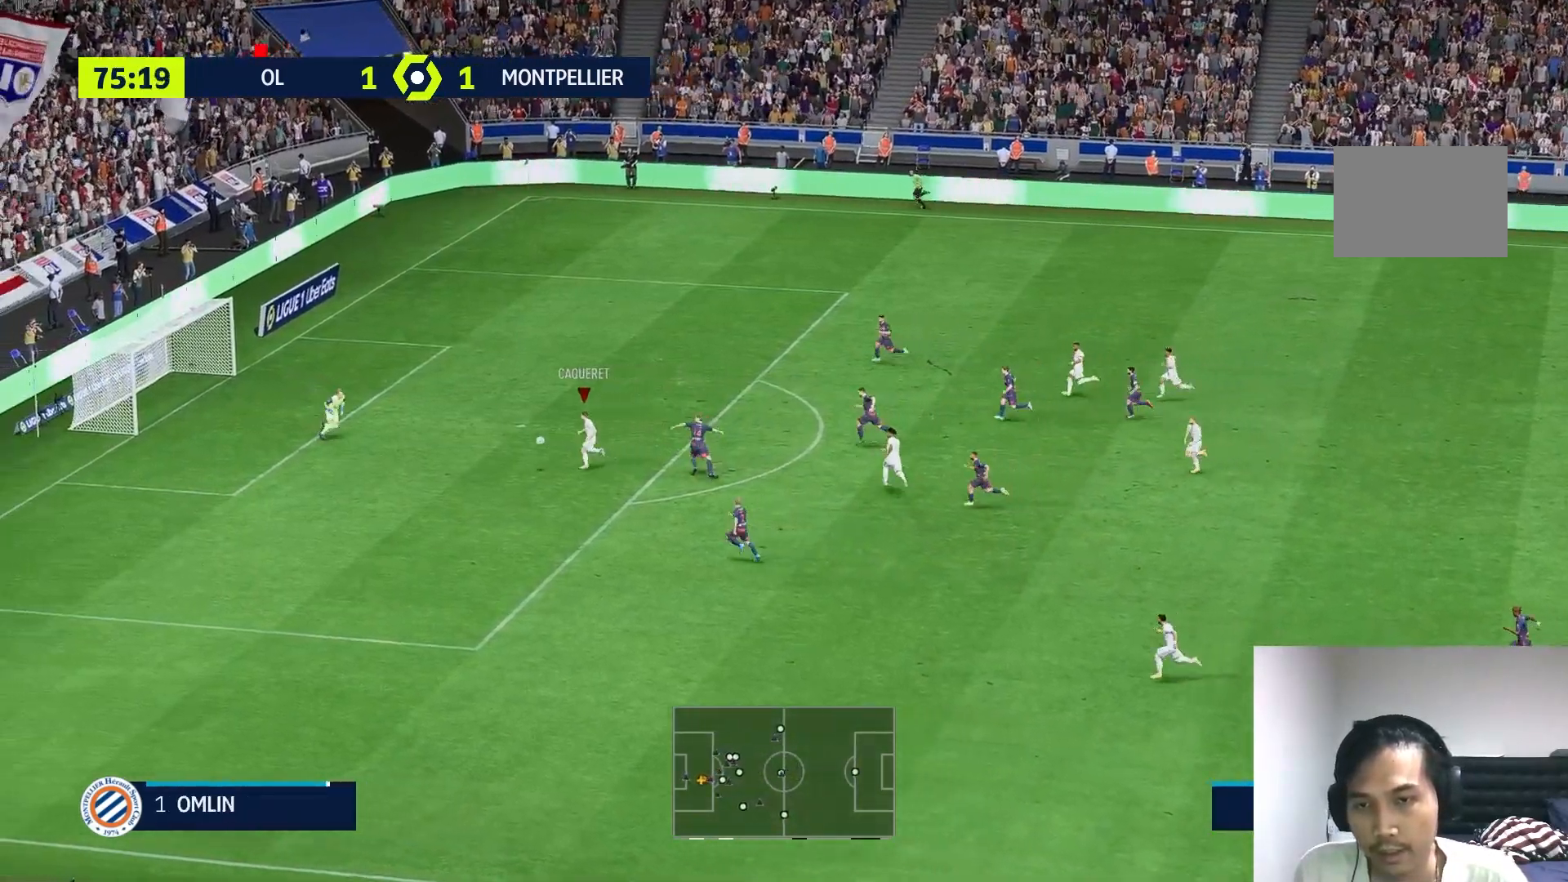
{"buttons": [], "left_stick": "up-left", "right_stick": "center", "events": [[133, "left_stick", "up-left"]]}
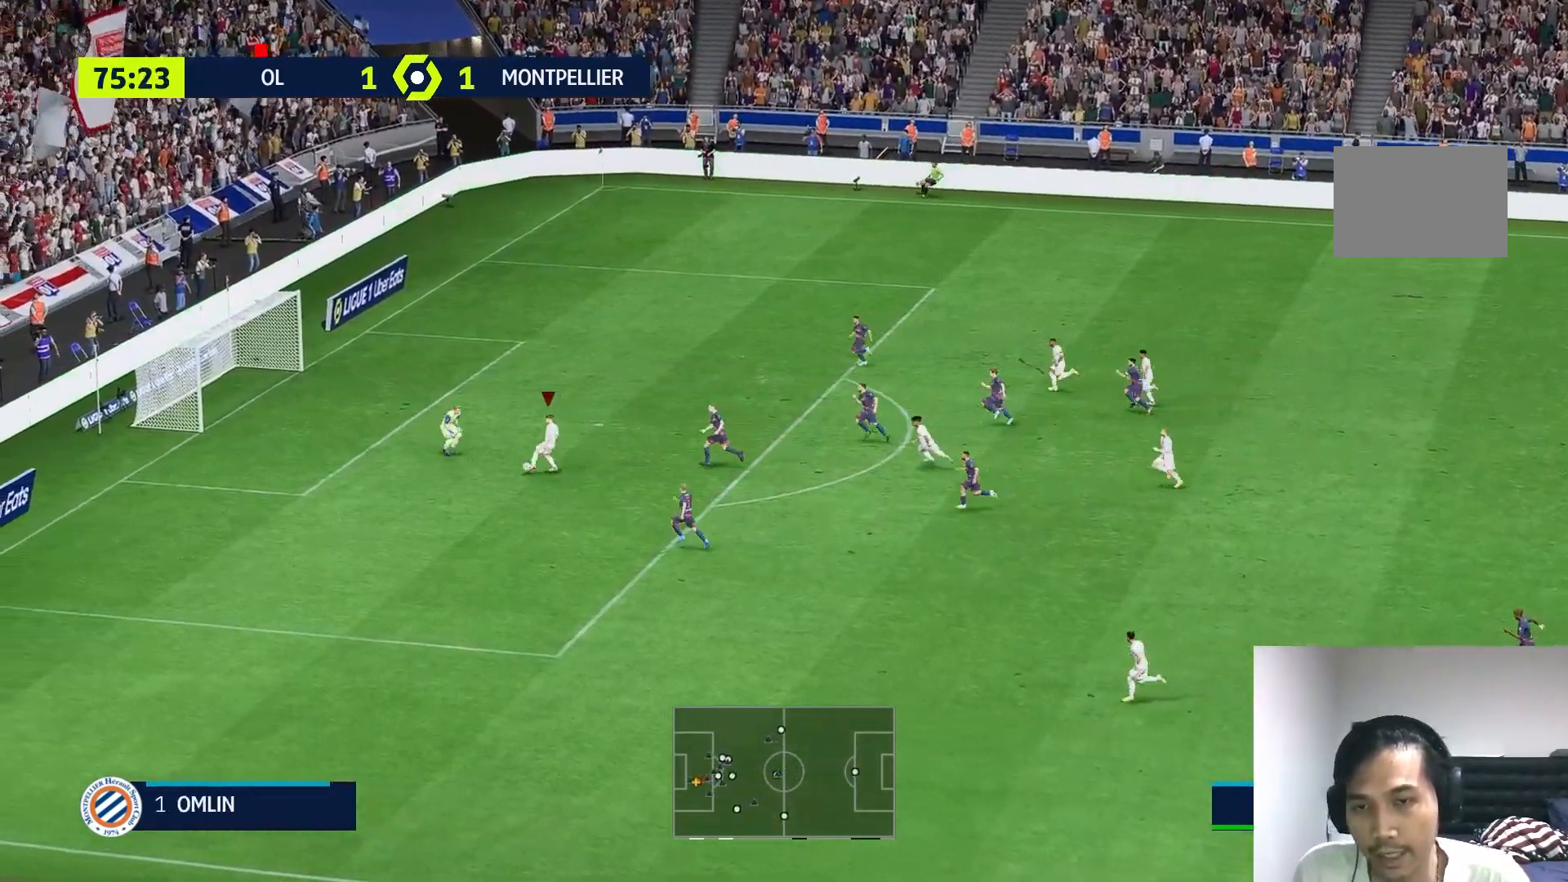
{"buttons": [], "left_stick": "left", "right_stick": "center", "events": [[133, "left_stick", "left"]]}
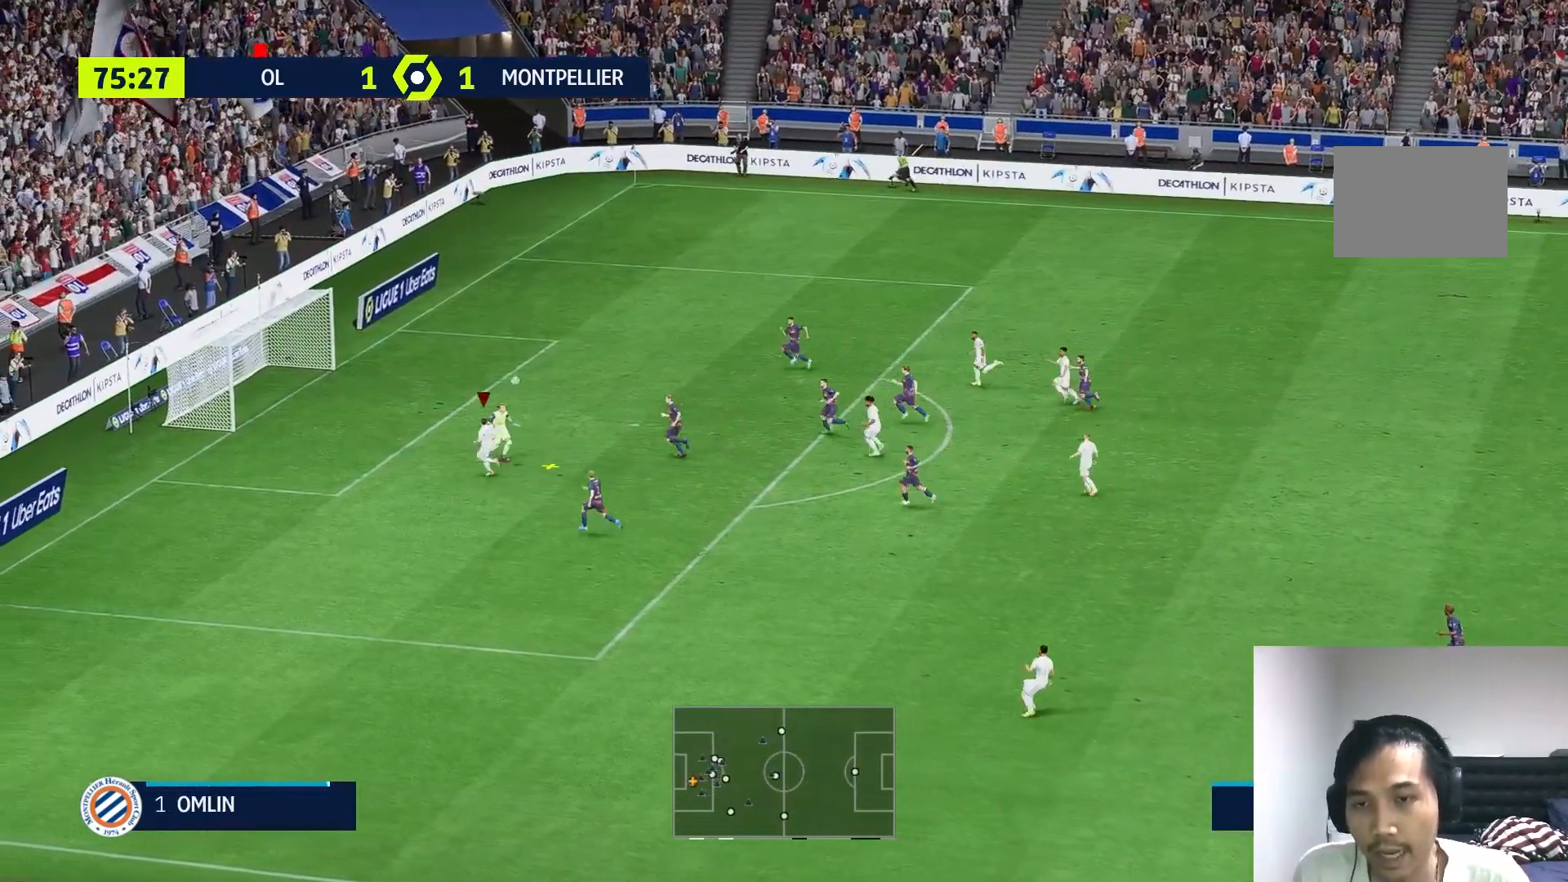
{"buttons": [], "left_stick": "right", "right_stick": "center", "events": [[267, "left_stick", "up-right"], [500, "left_stick", "right"]]}
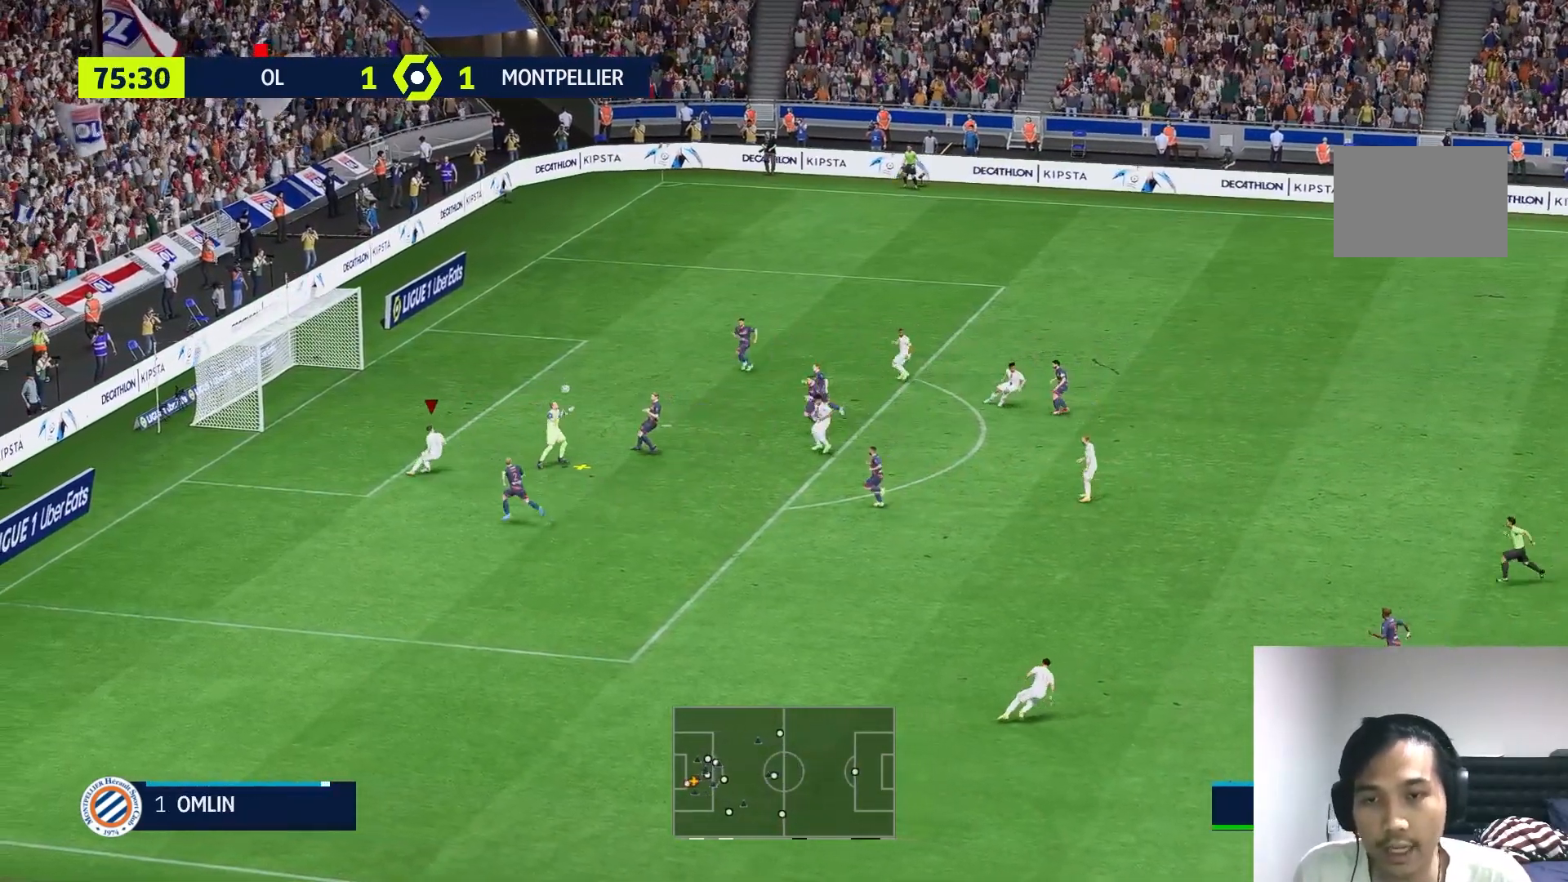
{"buttons": [], "left_stick": "down-right", "right_stick": "center", "events": [[350, "left_stick", "down-right"]]}
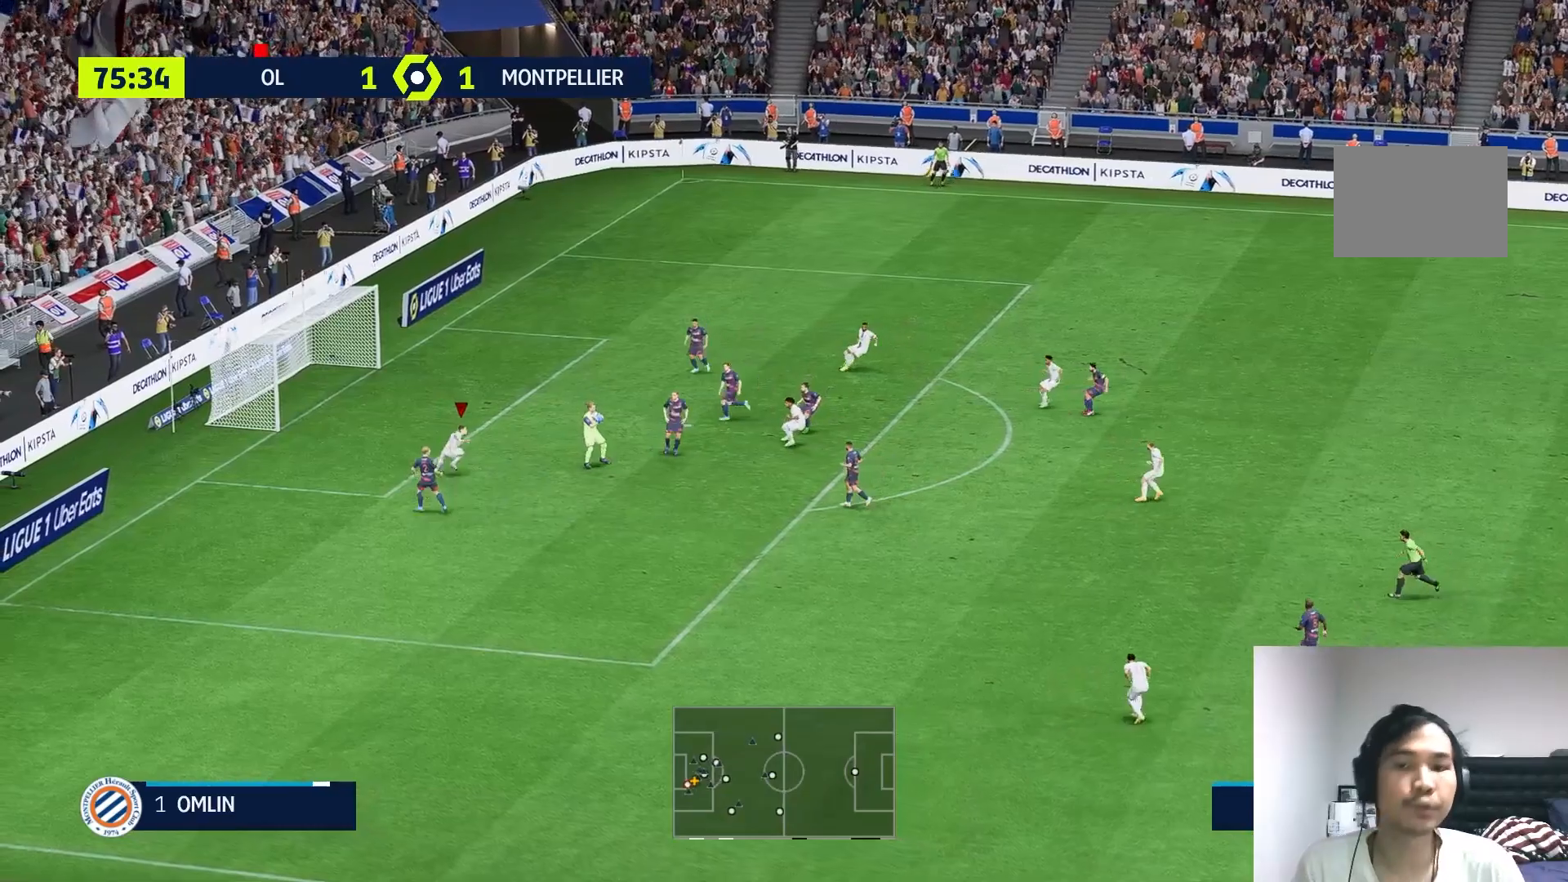
{"buttons": [], "left_stick": "down-right", "right_stick": "center", "events": []}
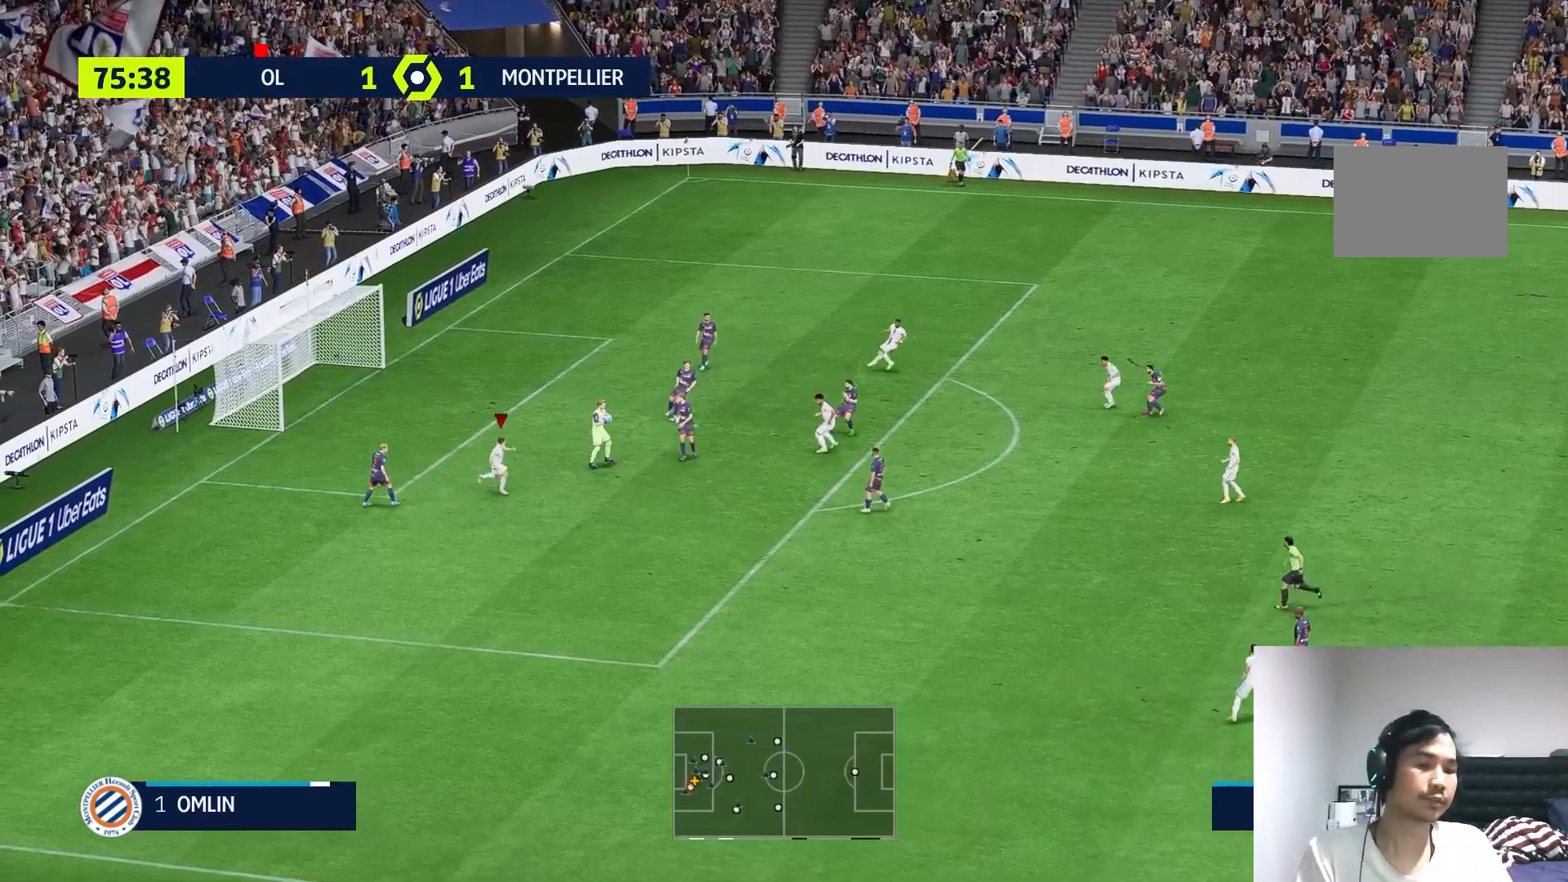
{"buttons": [], "left_stick": "down-right", "right_stick": "center", "events": []}
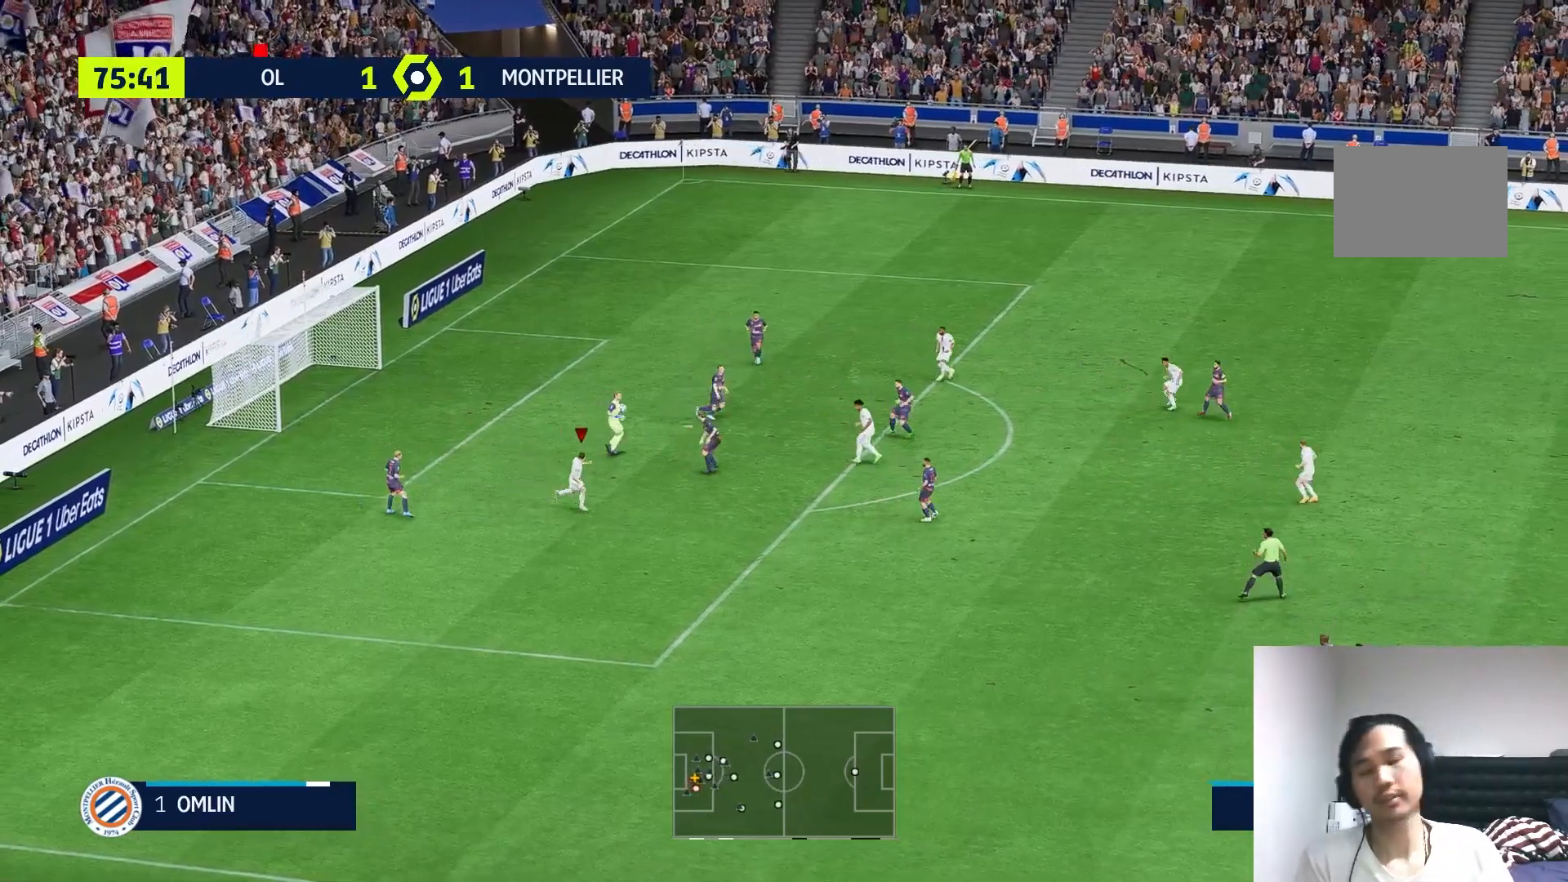
{"buttons": [], "left_stick": "right", "right_stick": "center", "events": [[383, "left_stick", "right"]]}
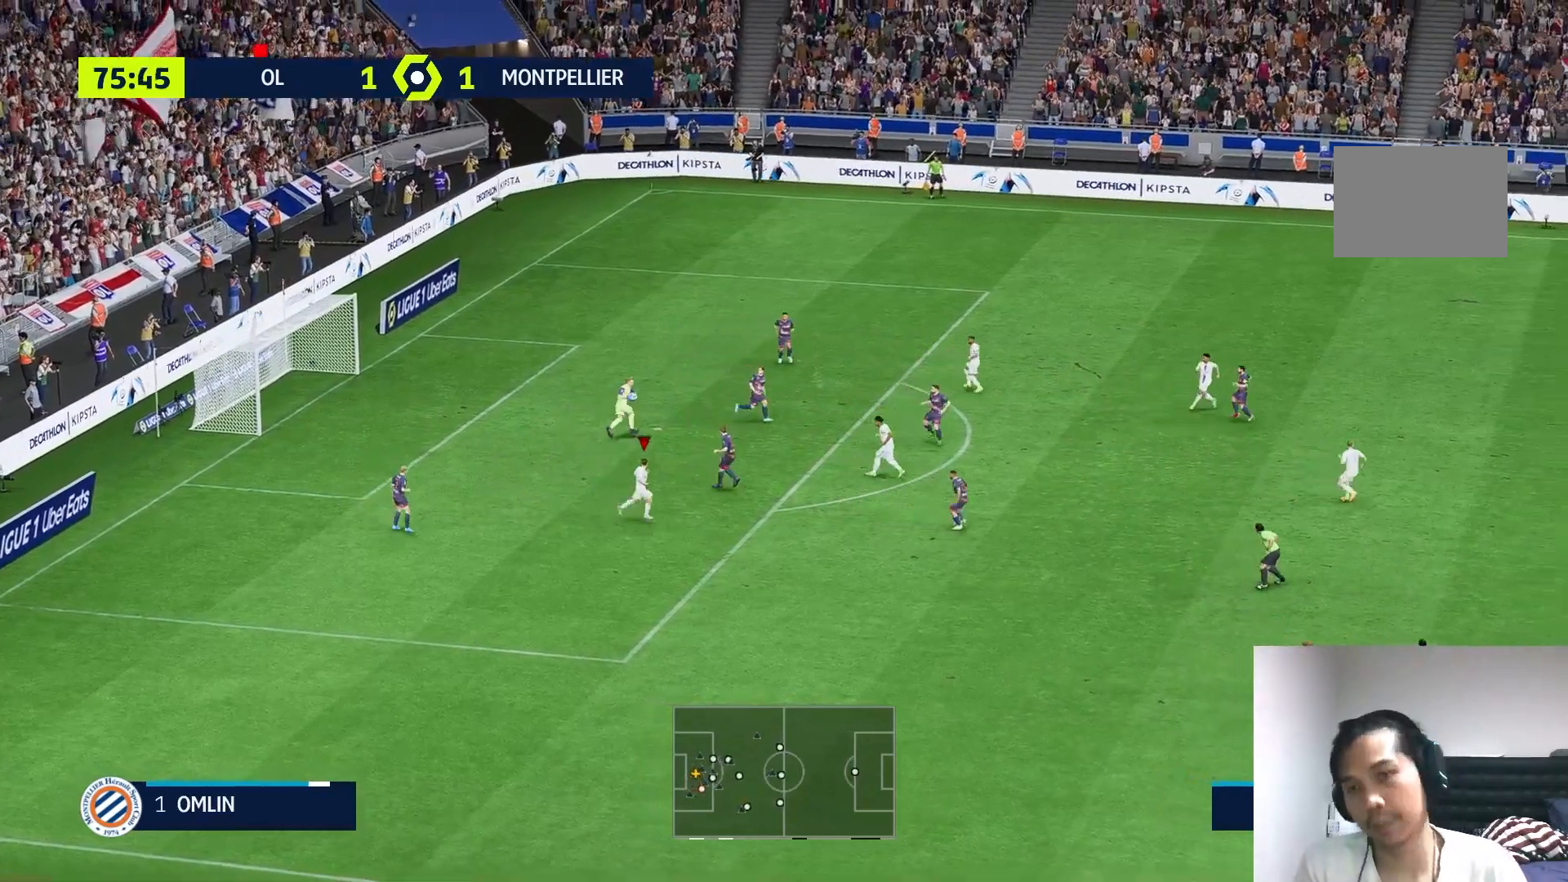
{"buttons": [], "left_stick": "right", "right_stick": "center", "events": []}
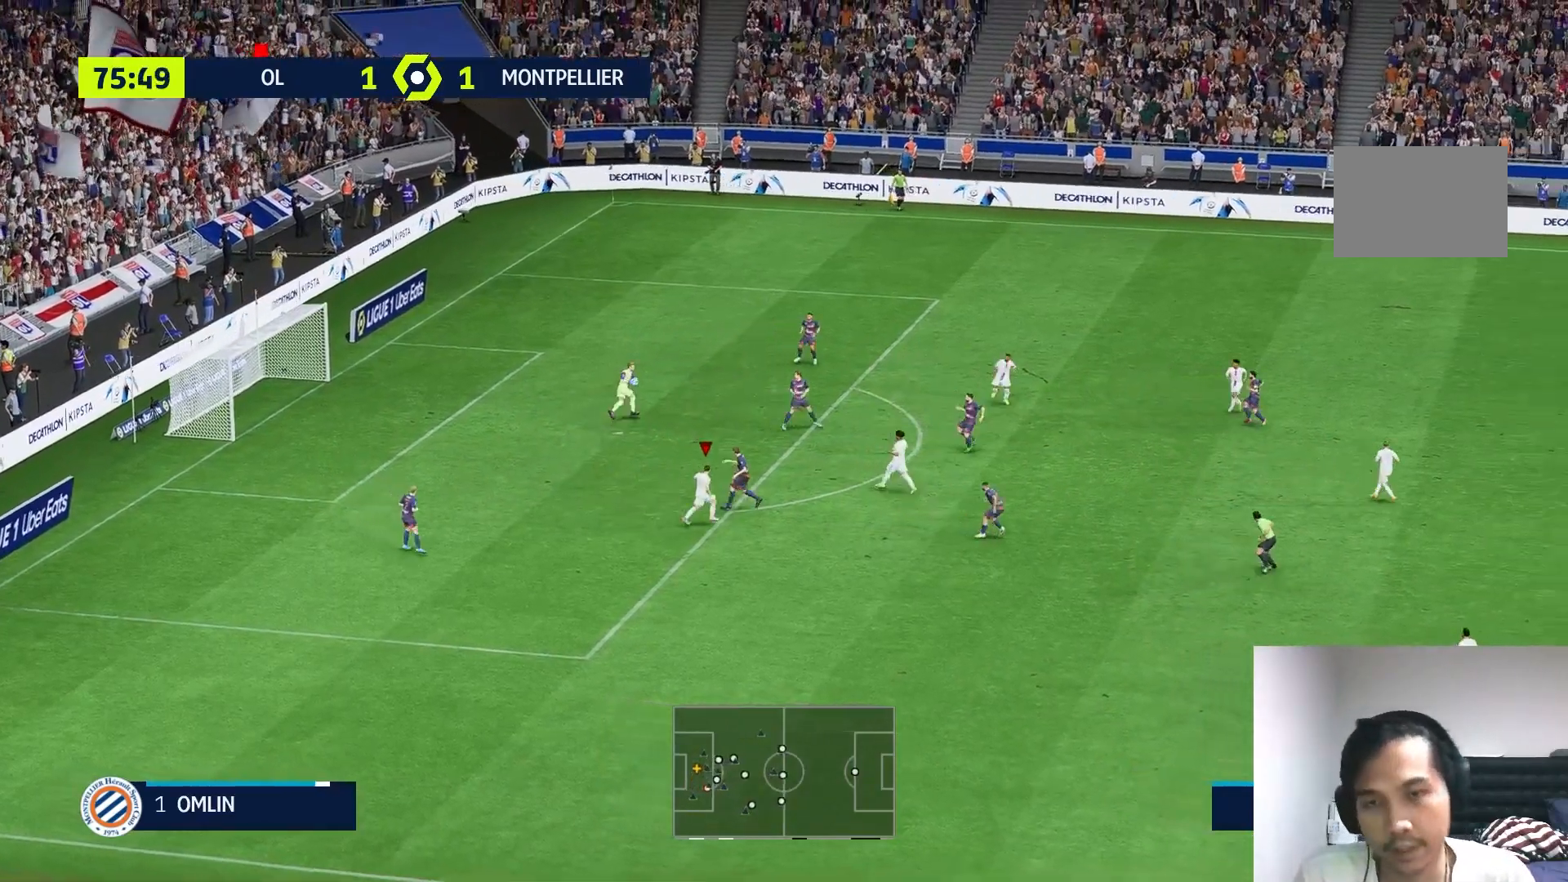
{"buttons": [], "left_stick": "right", "right_stick": "center", "events": [[283, "R1", "down"], [333, "R1", "up"]]}
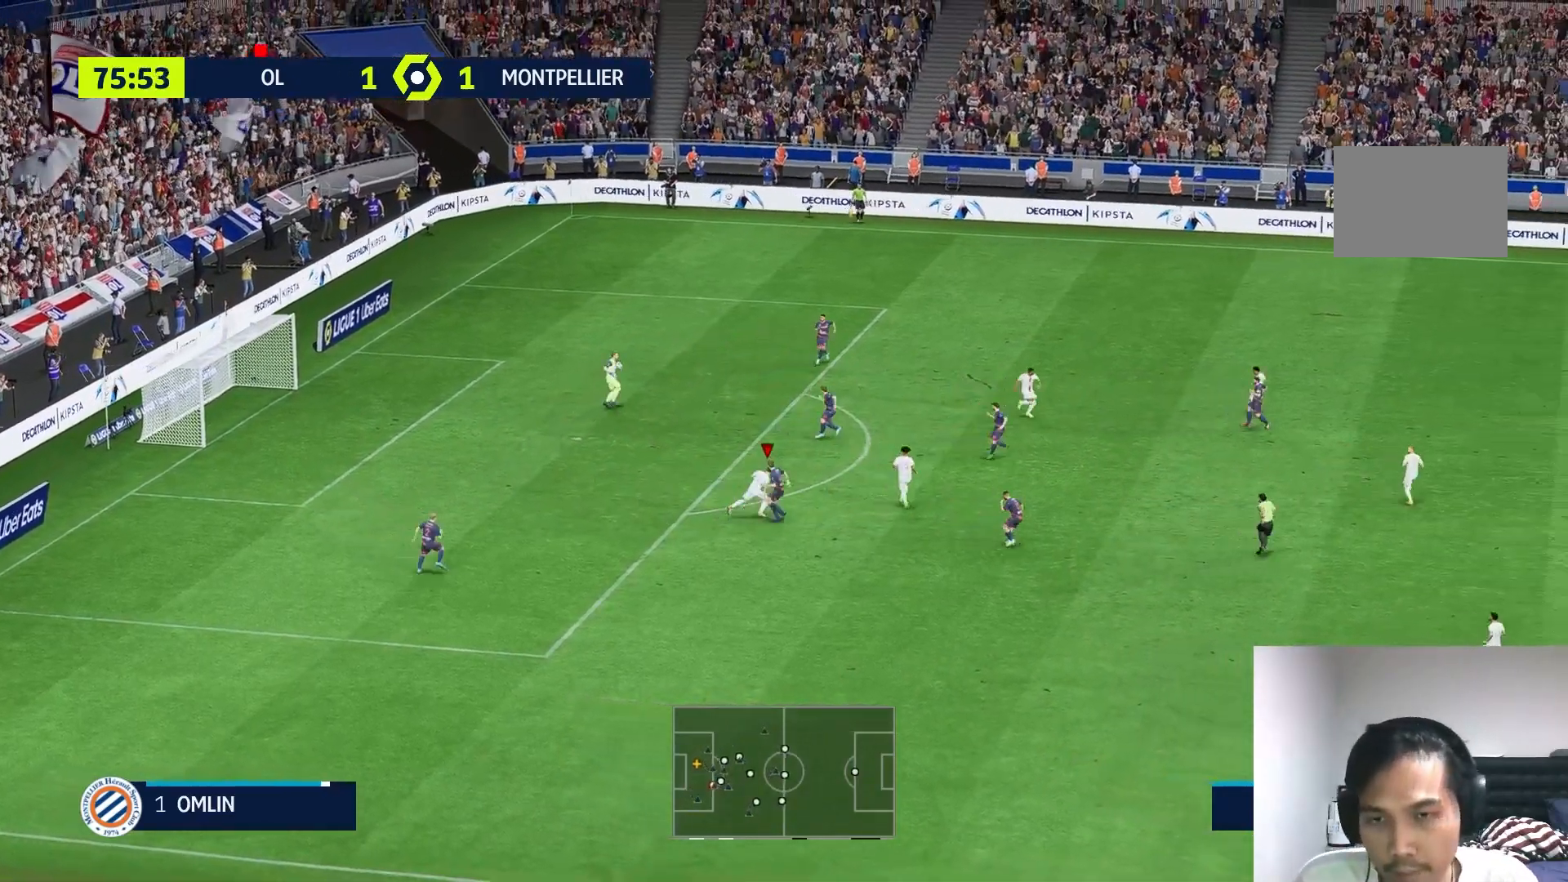
{"buttons": [], "left_stick": "right", "right_stick": "center", "events": []}
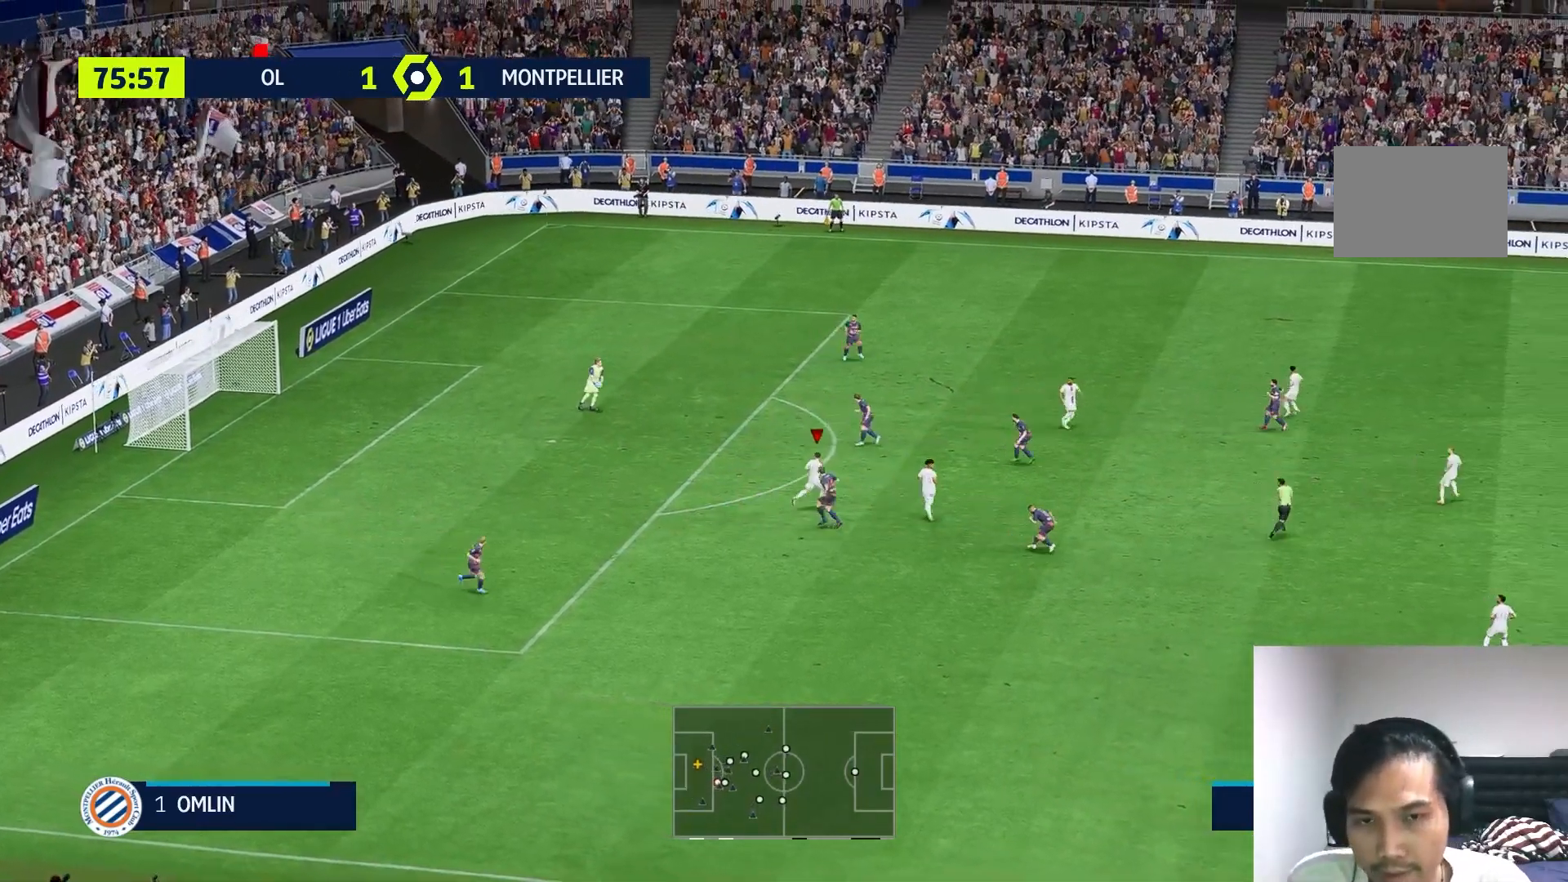
{"buttons": [], "left_stick": "up-right", "right_stick": "center", "events": [[200, "left_stick", "up-right"]]}
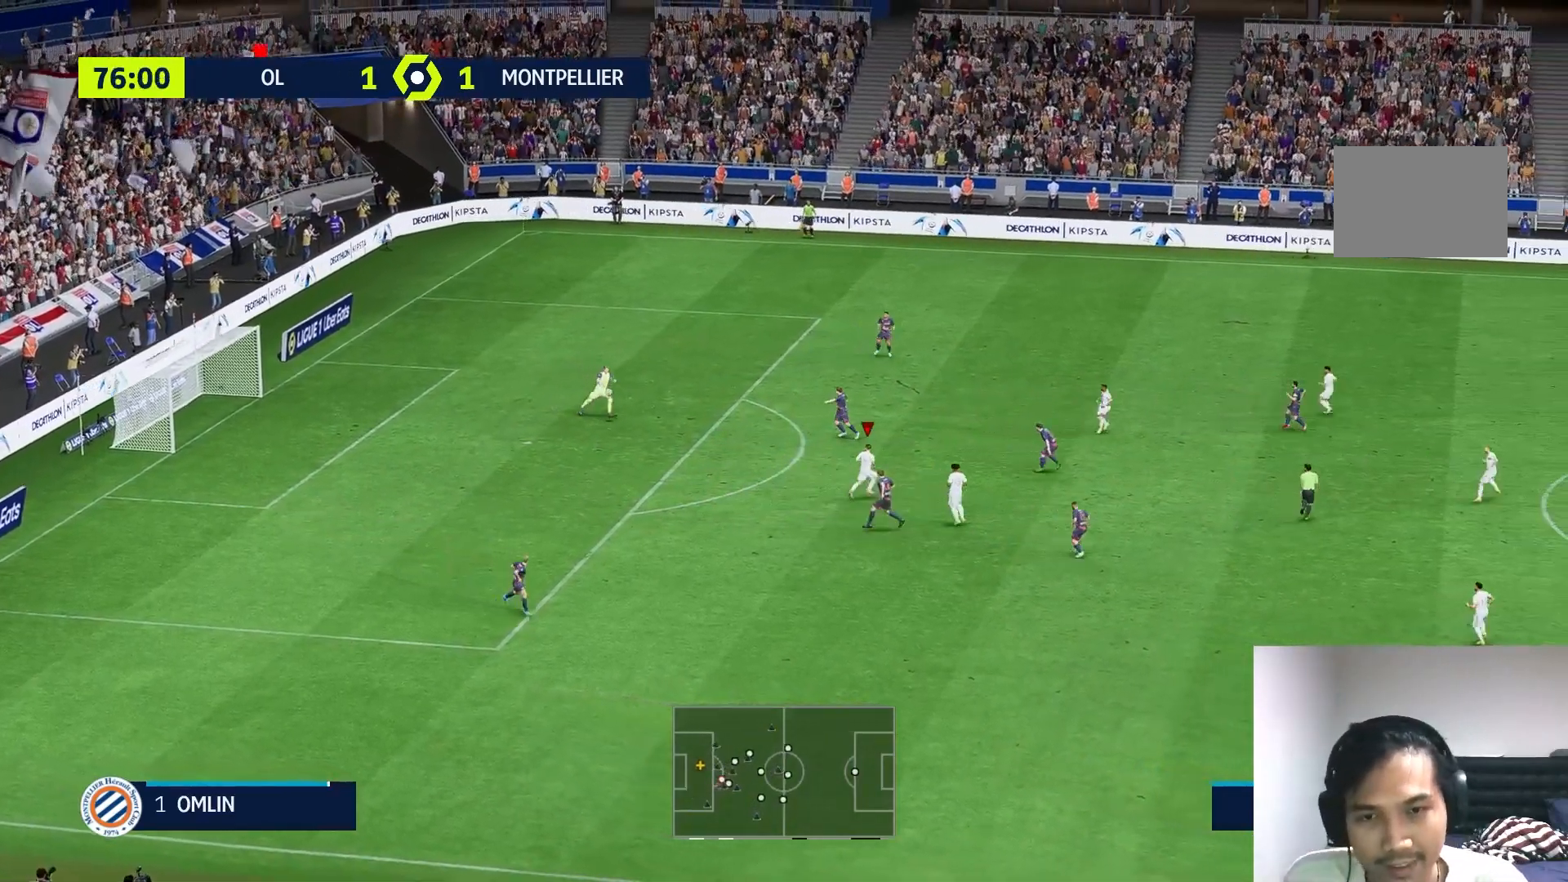
{"buttons": [], "left_stick": "up-right", "right_stick": "center", "events": []}
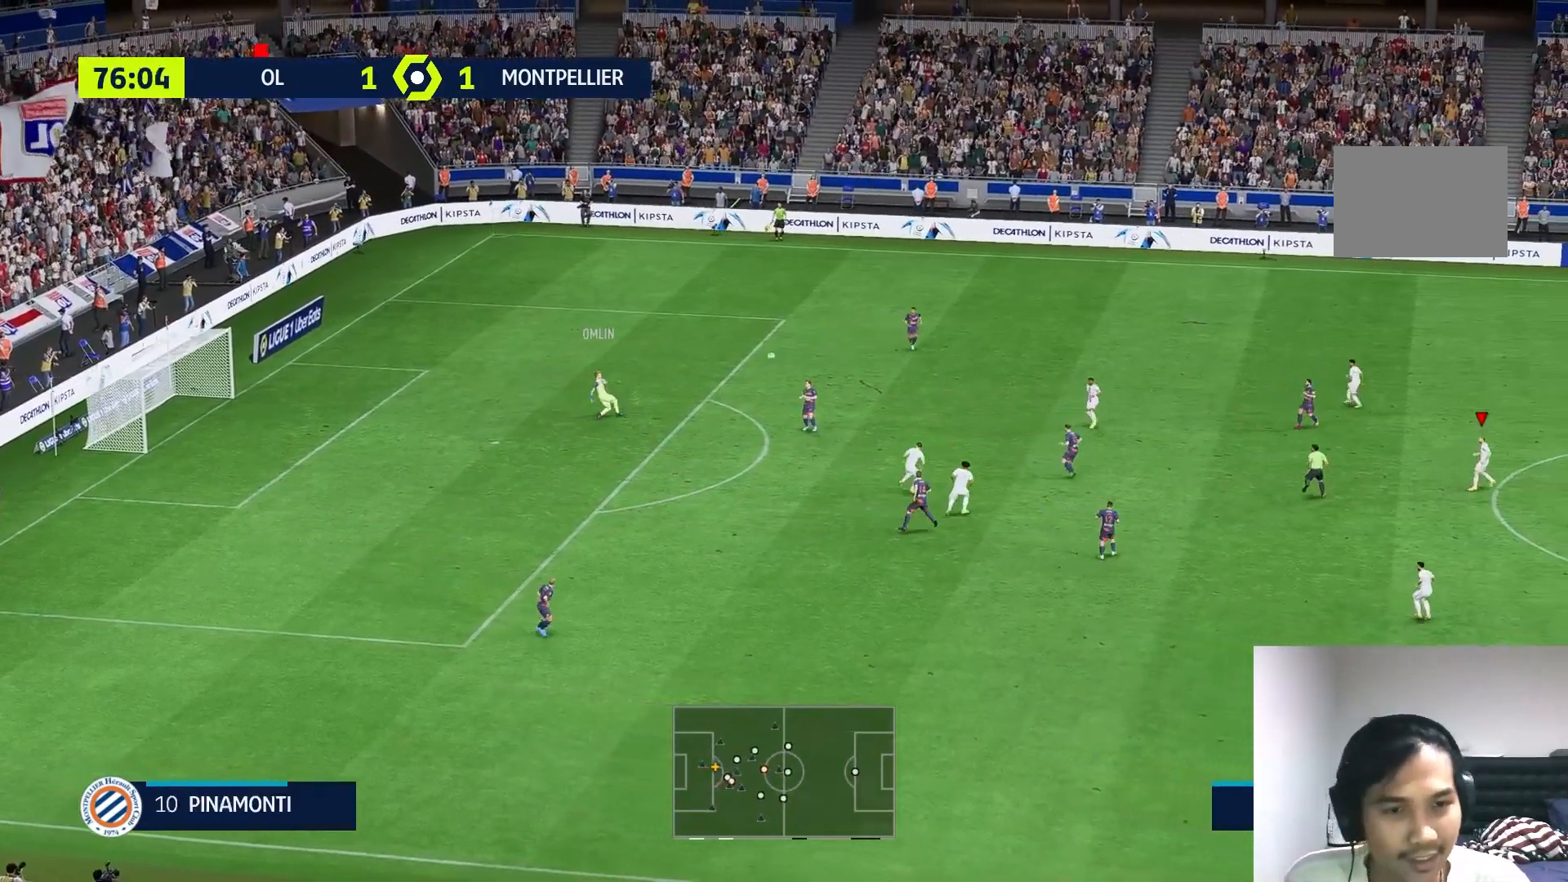
{"buttons": [], "left_stick": "center", "right_stick": "center", "events": [[417, "left_stick", "center"]]}
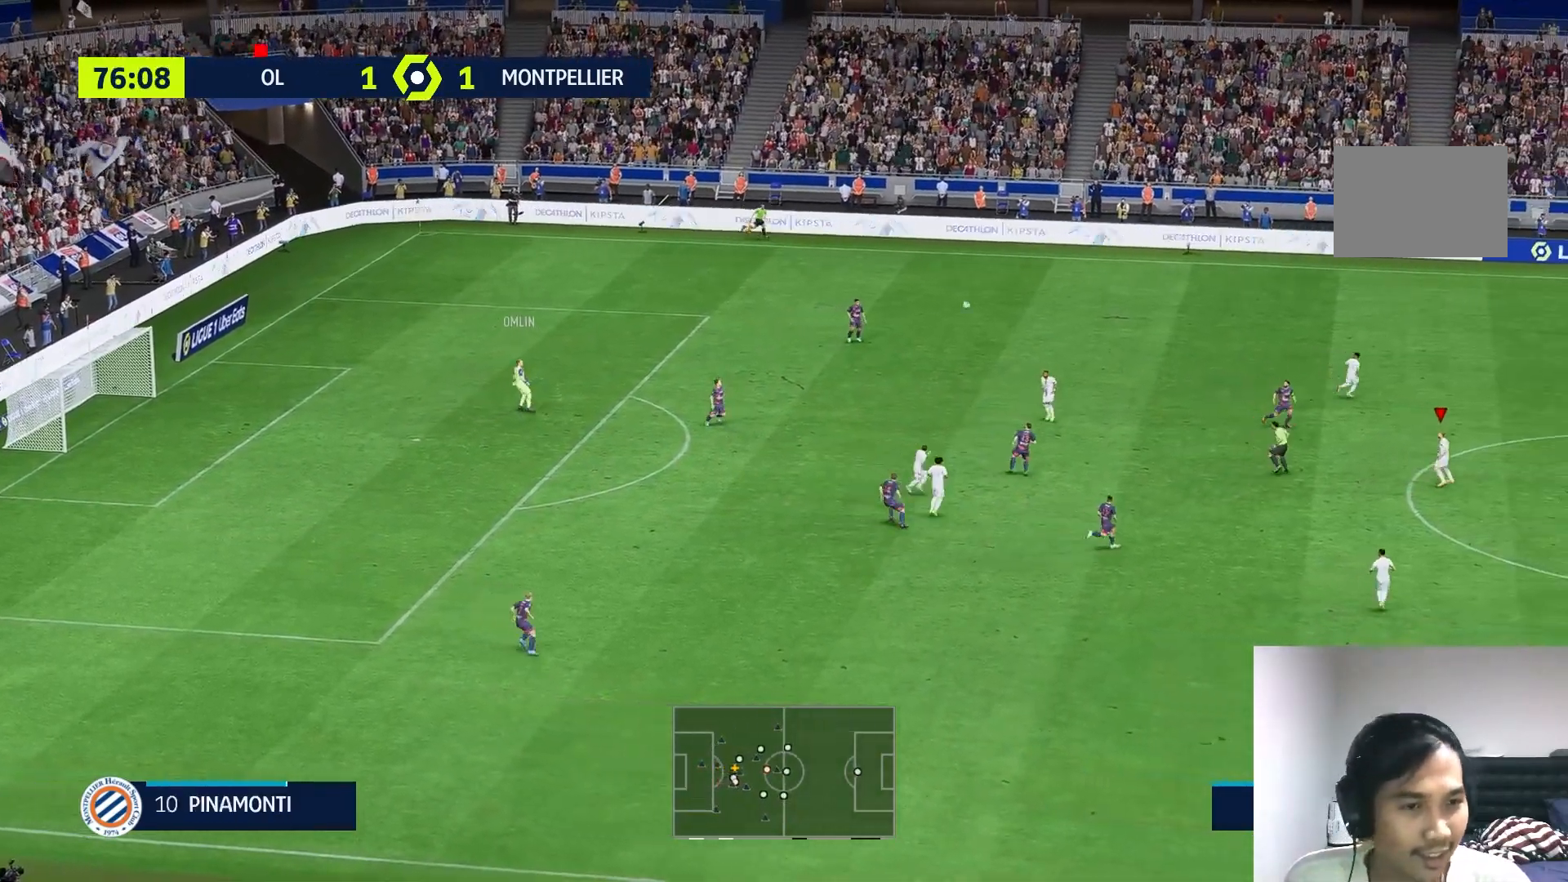
{"buttons": [], "left_stick": "up", "right_stick": "center", "events": [[450, "left_stick", "up"]]}